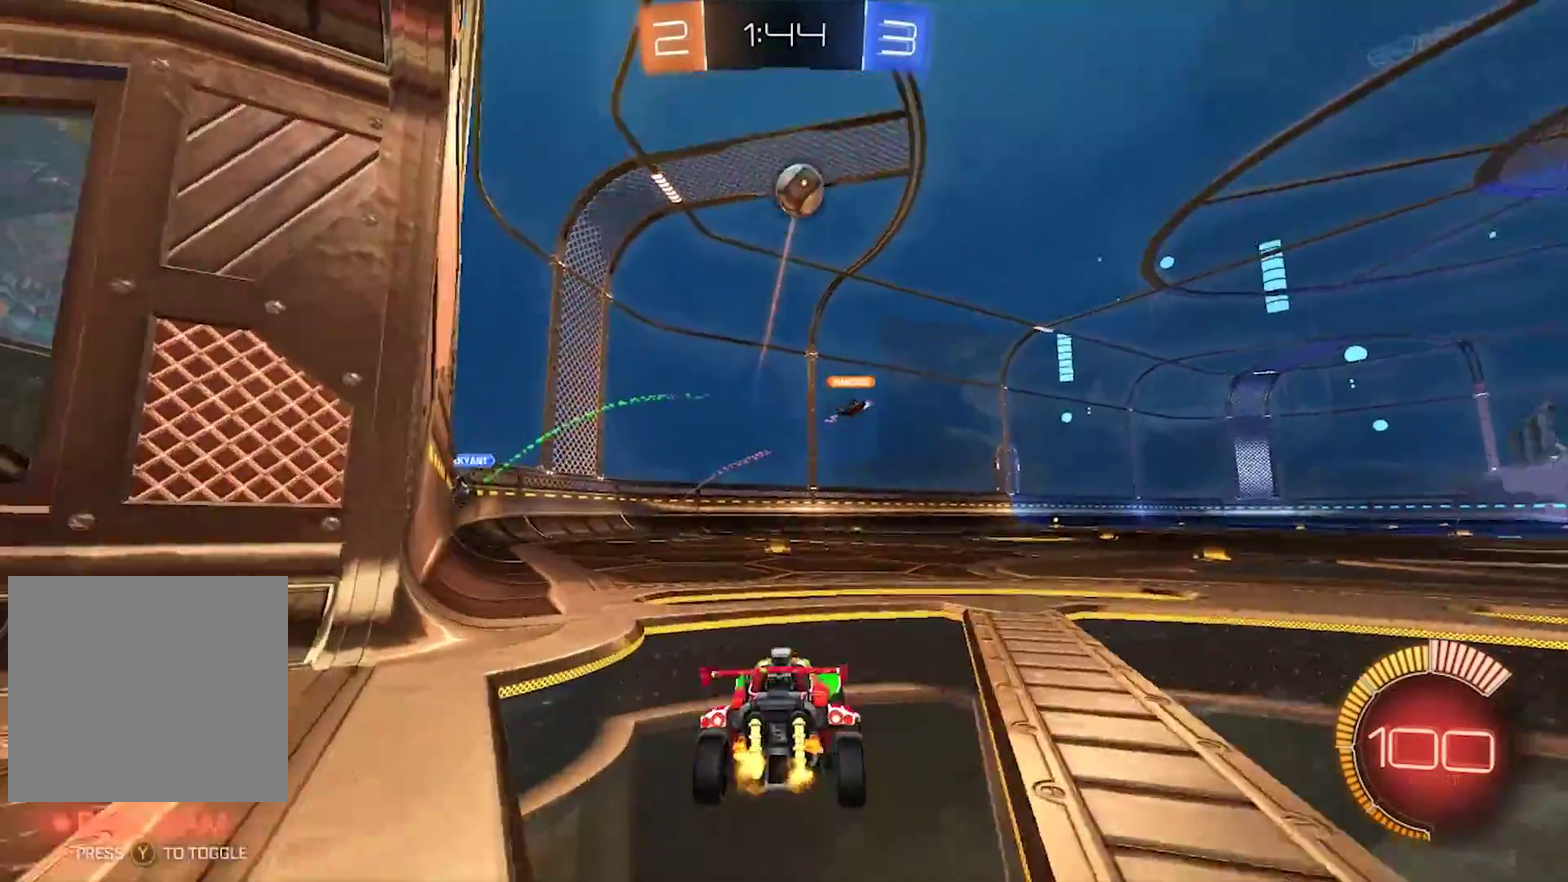
Gameplay with a controller (PlayStation layout); each line is a JSON object with the inputs held at the frame after it. "events" lists button and stick changes between this image and that frame as [ms after this image, input, new state], when the widget could be followed in between. Not read: L1.
{"buttons": ["SQUARE", "L2"], "left_stick": "left", "right_stick": "center", "events": [[183, "SQUARE", "down"]]}
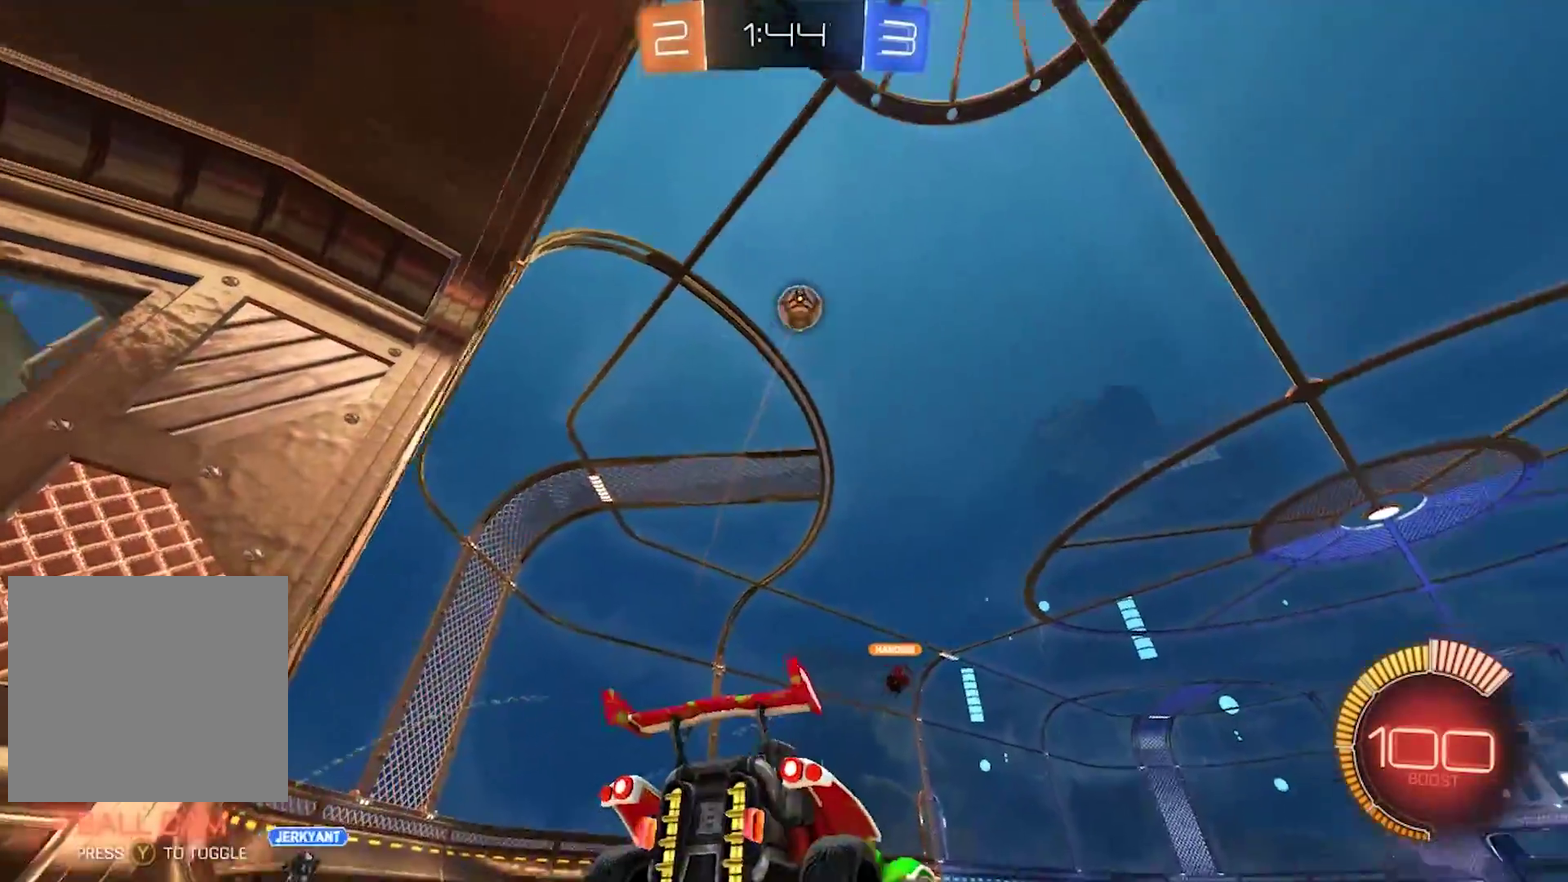
{"buttons": [], "left_stick": "right", "right_stick": "center", "events": [[33, "R2", "down"], [50, "L2", "up"], [83, "left_stick", "right"], [117, "SQUARE", "up"], [150, "CIRCLE", "down"], [417, "CIRCLE", "up"], [483, "R2", "up"]]}
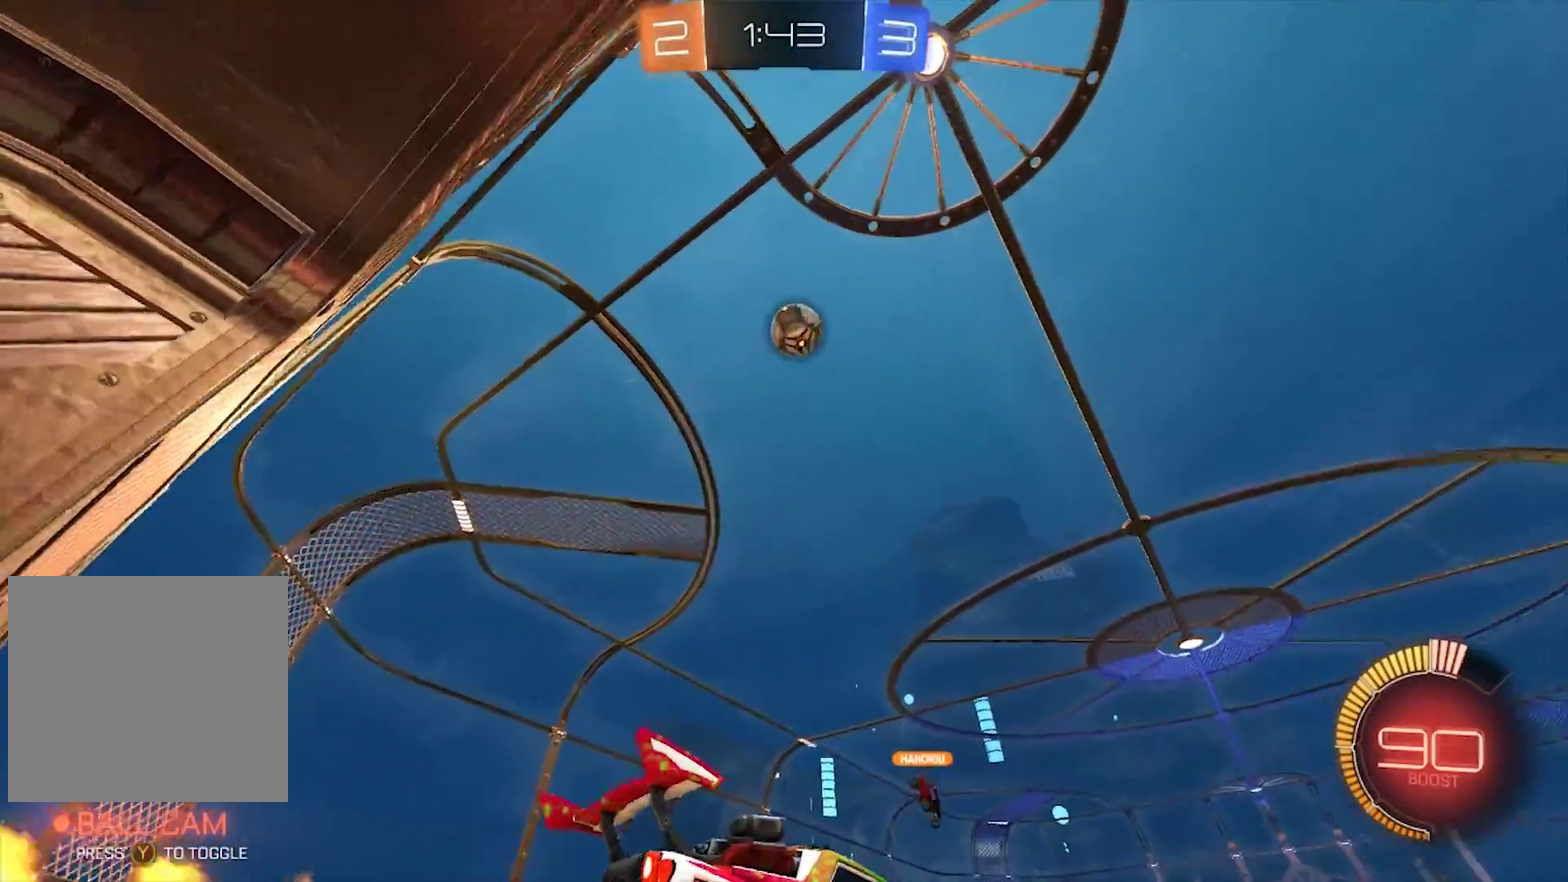
{"buttons": ["CROSS", "CIRCLE"], "left_stick": "center", "right_stick": "center", "events": [[183, "CROSS", "down"], [183, "left_stick", "down-right"], [267, "left_stick", "down"], [350, "left_stick", "center"], [383, "CIRCLE", "down"]]}
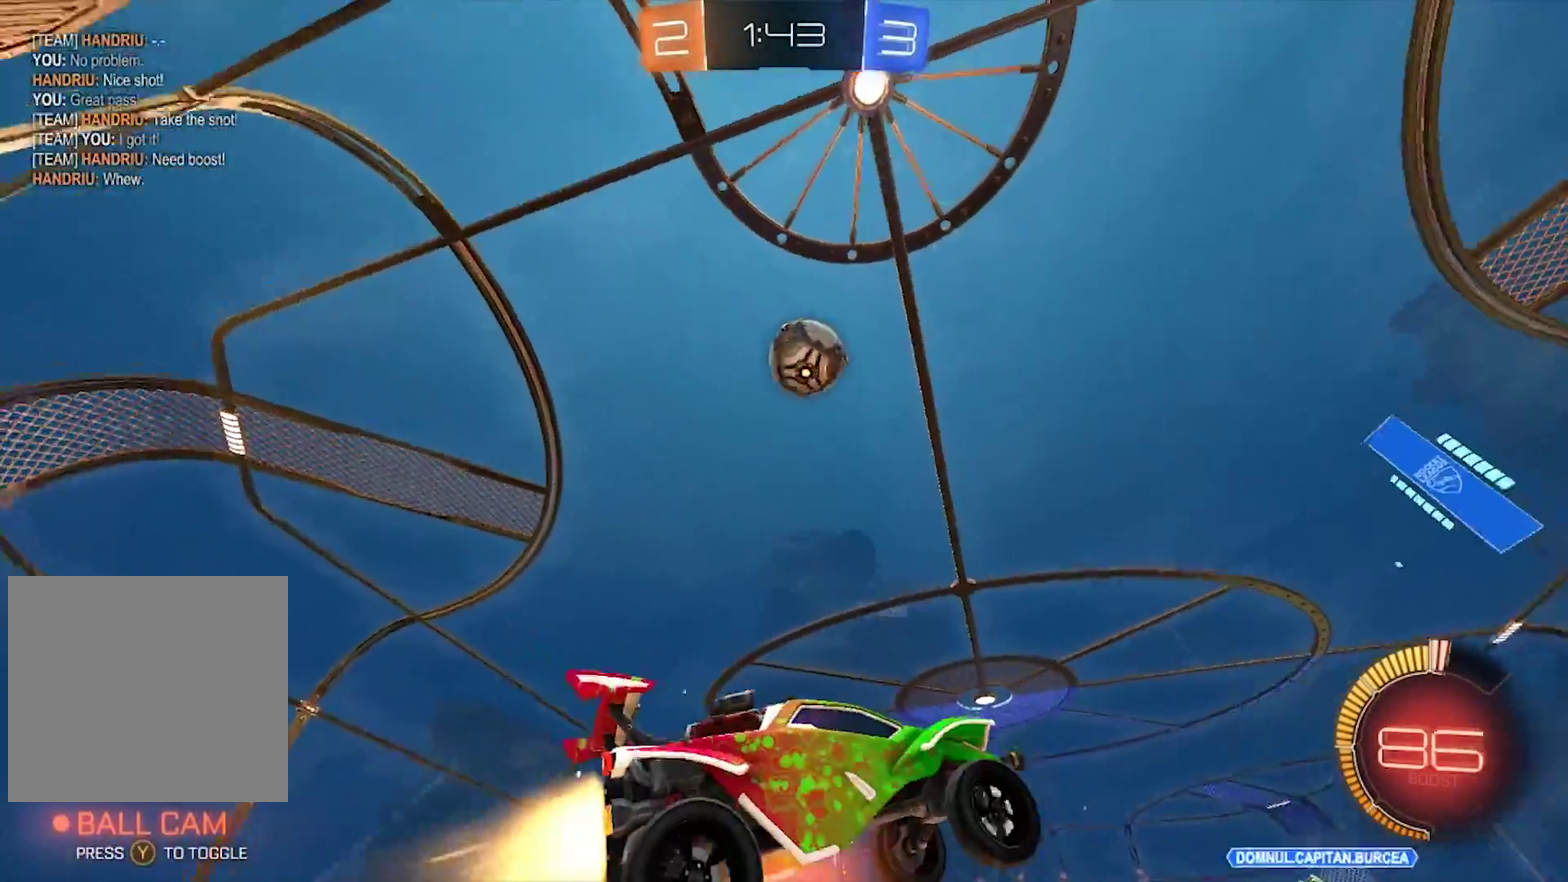
{"buttons": ["CIRCLE"], "left_stick": "up", "right_stick": "center", "events": [[150, "CROSS", "up"], [183, "left_stick", "left"], [283, "R2", "down"], [317, "left_stick", "down-left"], [350, "R2", "up"], [417, "left_stick", "up"]]}
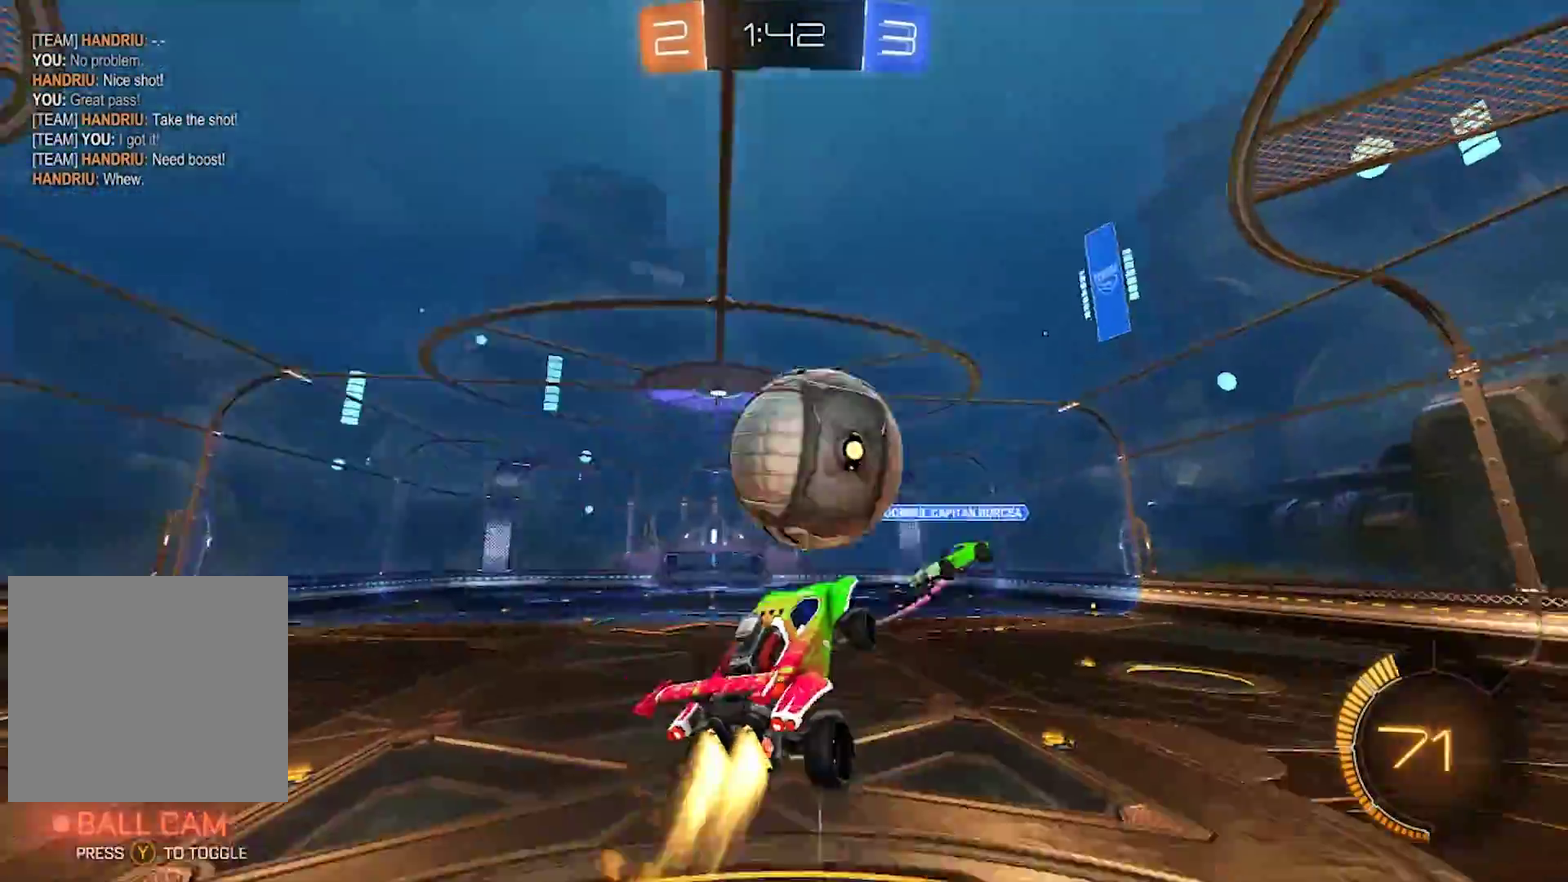
{"buttons": [], "left_stick": "center", "right_stick": "center", "events": [[317, "CIRCLE", "up"], [483, "left_stick", "center"]]}
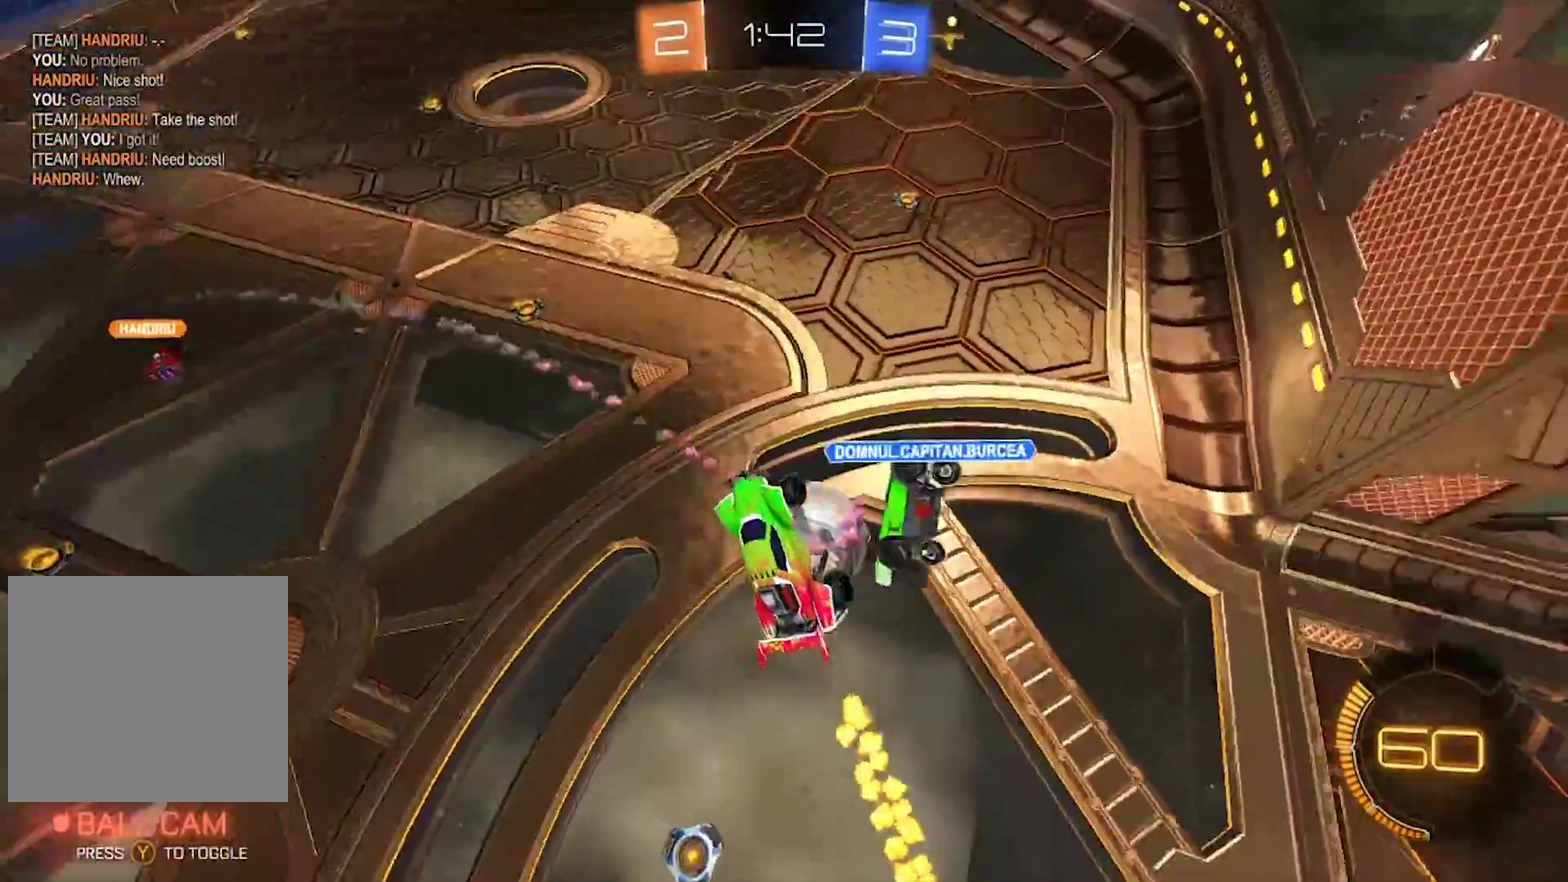
{"buttons": ["CIRCLE", "R2"], "left_stick": "center", "right_stick": "center", "events": [[217, "left_stick", "up"], [350, "left_stick", "up-right"], [417, "CIRCLE", "down"], [417, "R2", "down"], [450, "left_stick", "center"]]}
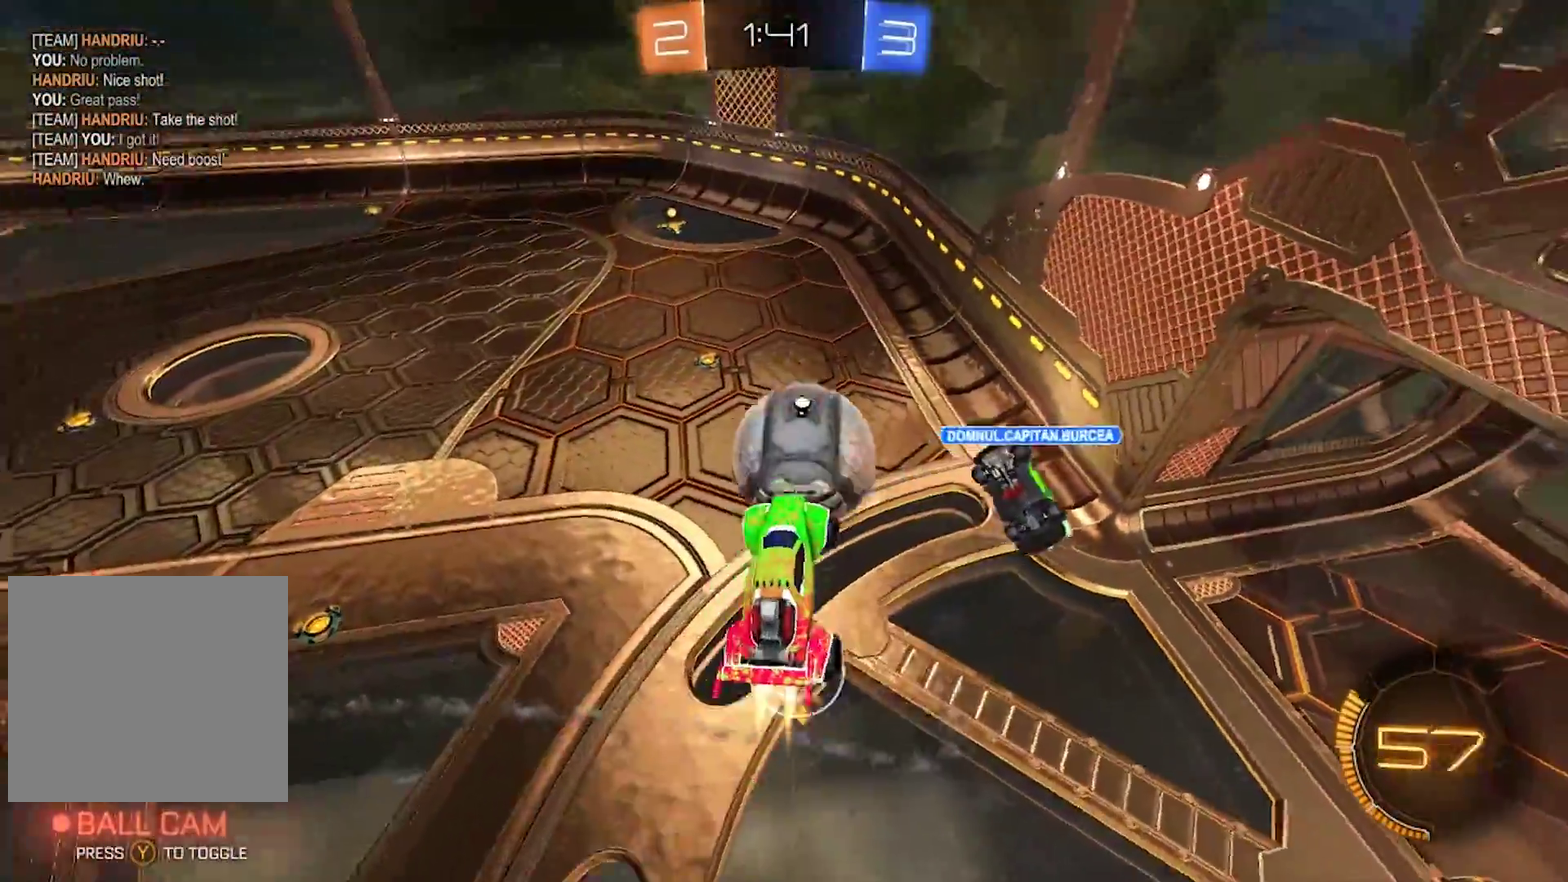
{"buttons": ["CIRCLE", "TRIANGLE", "R2"], "left_stick": "down-right", "right_stick": "center", "events": [[300, "left_stick", "down-right"], [383, "TRIANGLE", "down"]]}
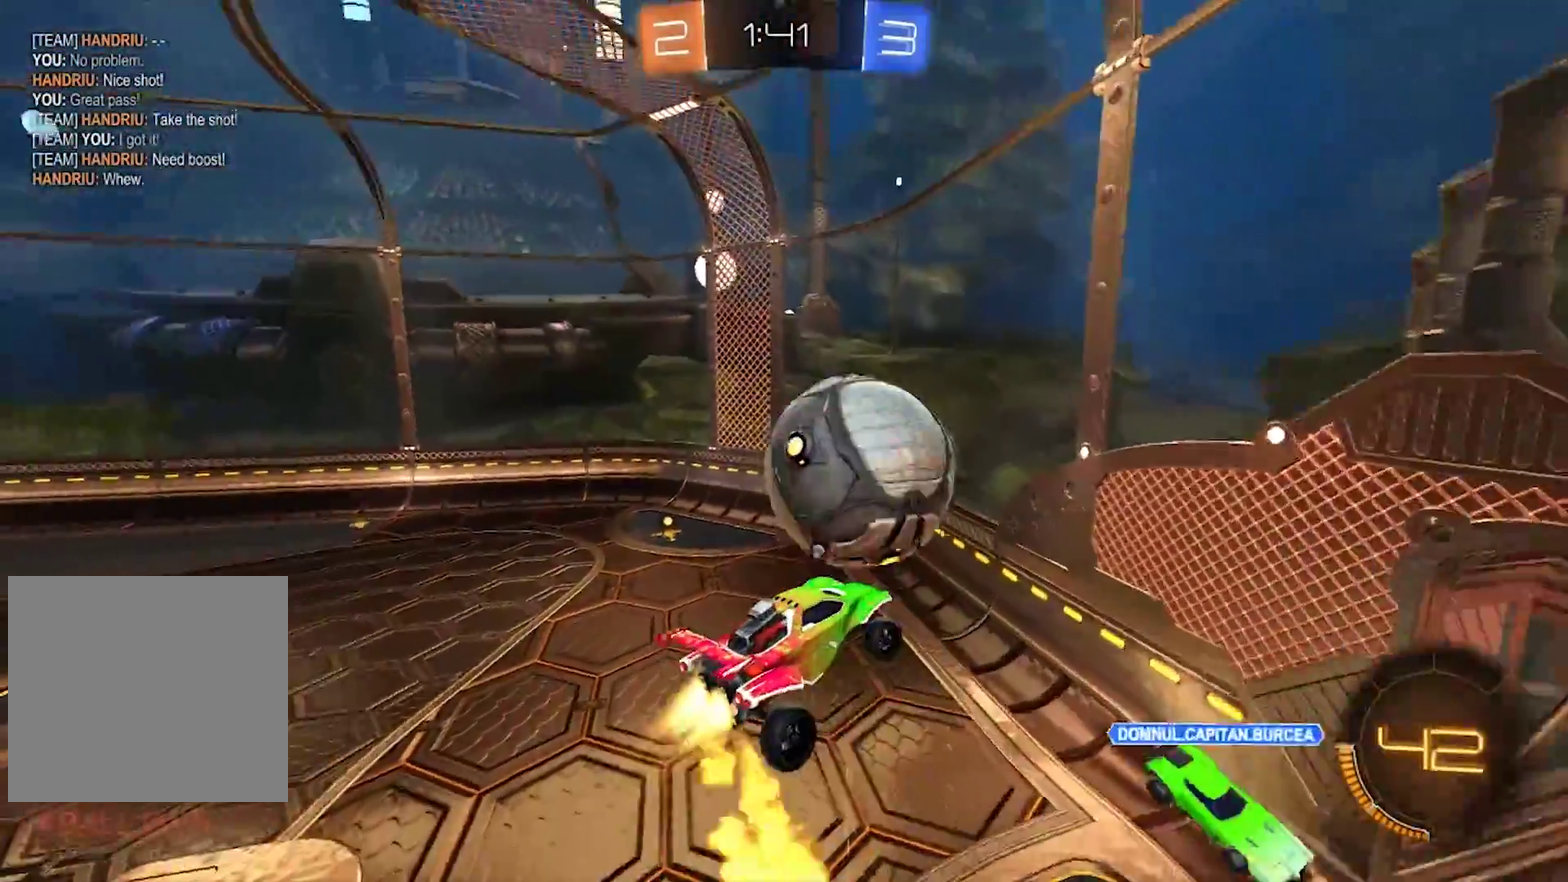
{"buttons": ["CIRCLE", "R2"], "left_stick": "left", "right_stick": "center", "events": [[83, "left_stick", "left"], [117, "TRIANGLE", "up"], [150, "left_stick", "up-left"], [217, "left_stick", "left"]]}
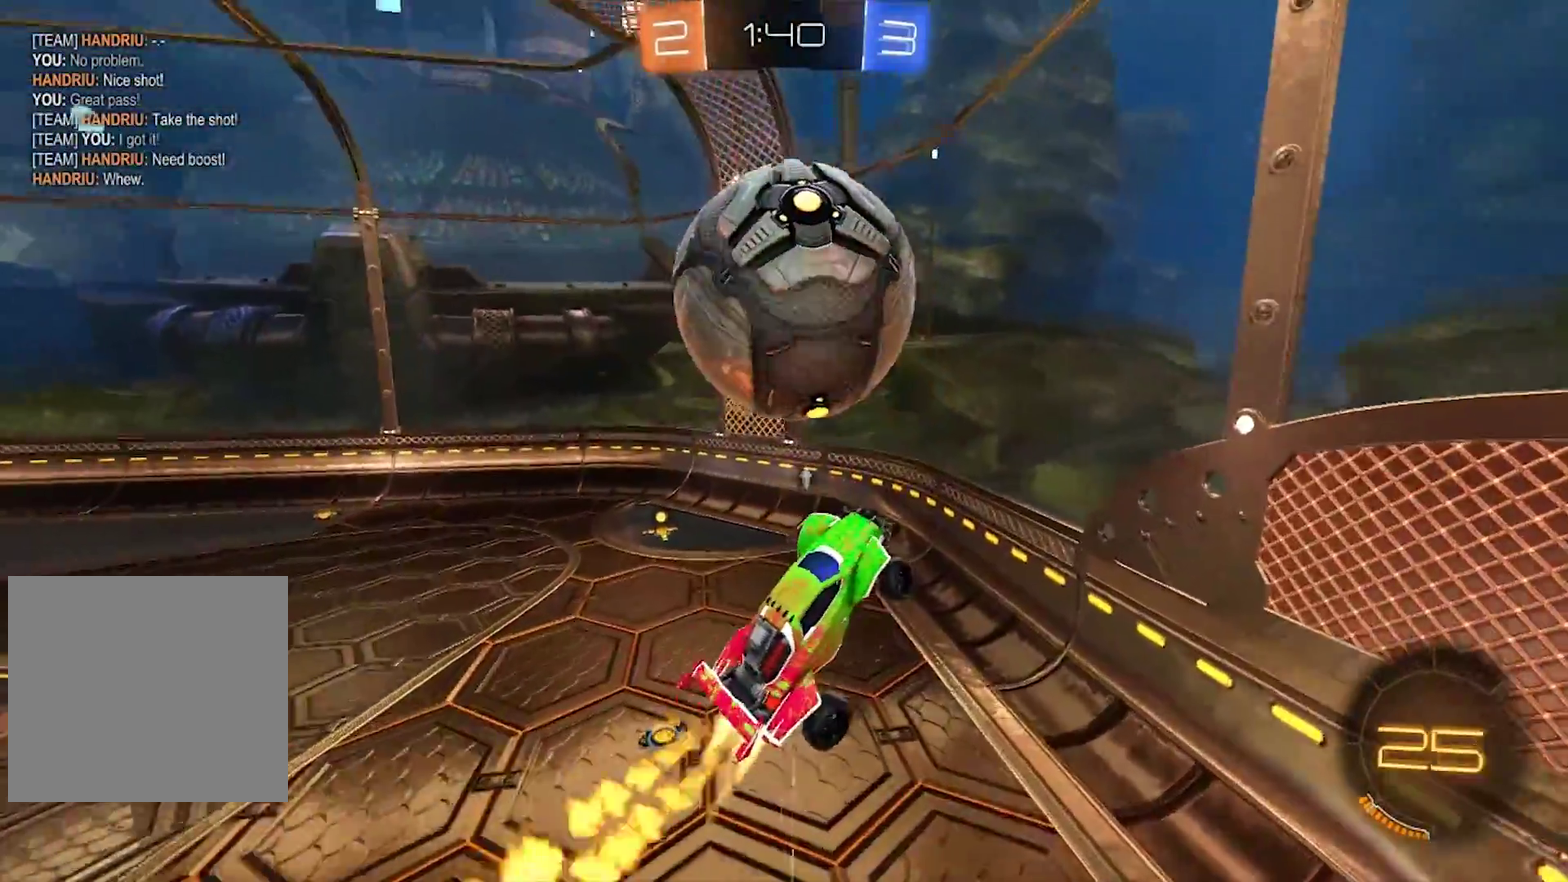
{"buttons": ["CIRCLE", "R2"], "left_stick": "left", "right_stick": "center", "events": [[117, "left_stick", "up-right"], [150, "CIRCLE", "up"], [283, "left_stick", "center"], [417, "left_stick", "left"], [483, "CIRCLE", "down"]]}
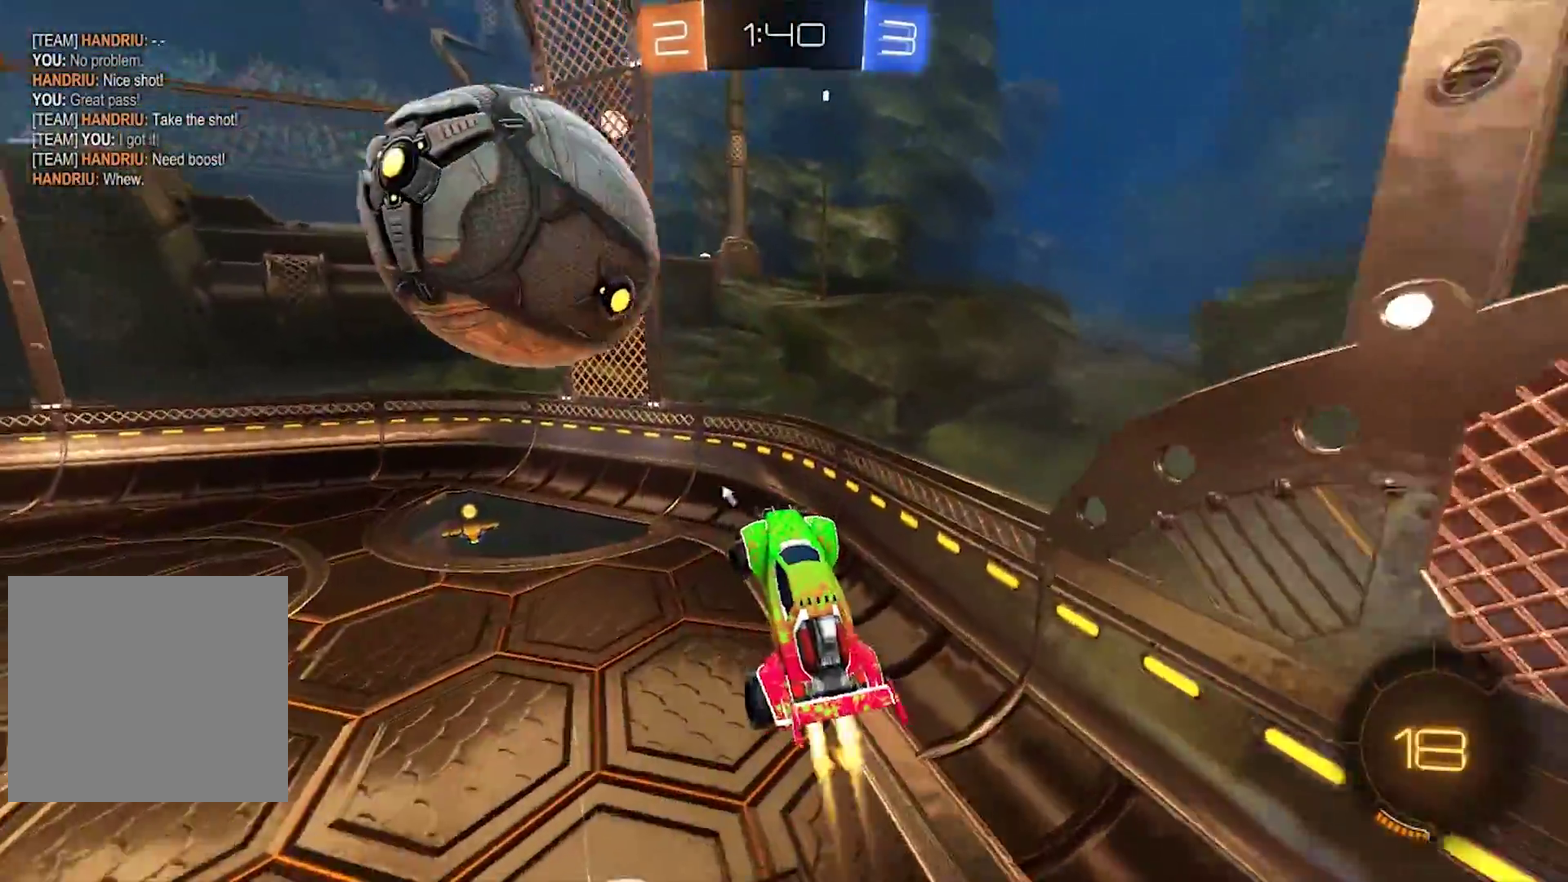
{"buttons": ["CIRCLE", "R2"], "left_stick": "center", "right_stick": "center", "events": [[50, "TRIANGLE", "down"], [117, "left_stick", "center"], [317, "TRIANGLE", "up"]]}
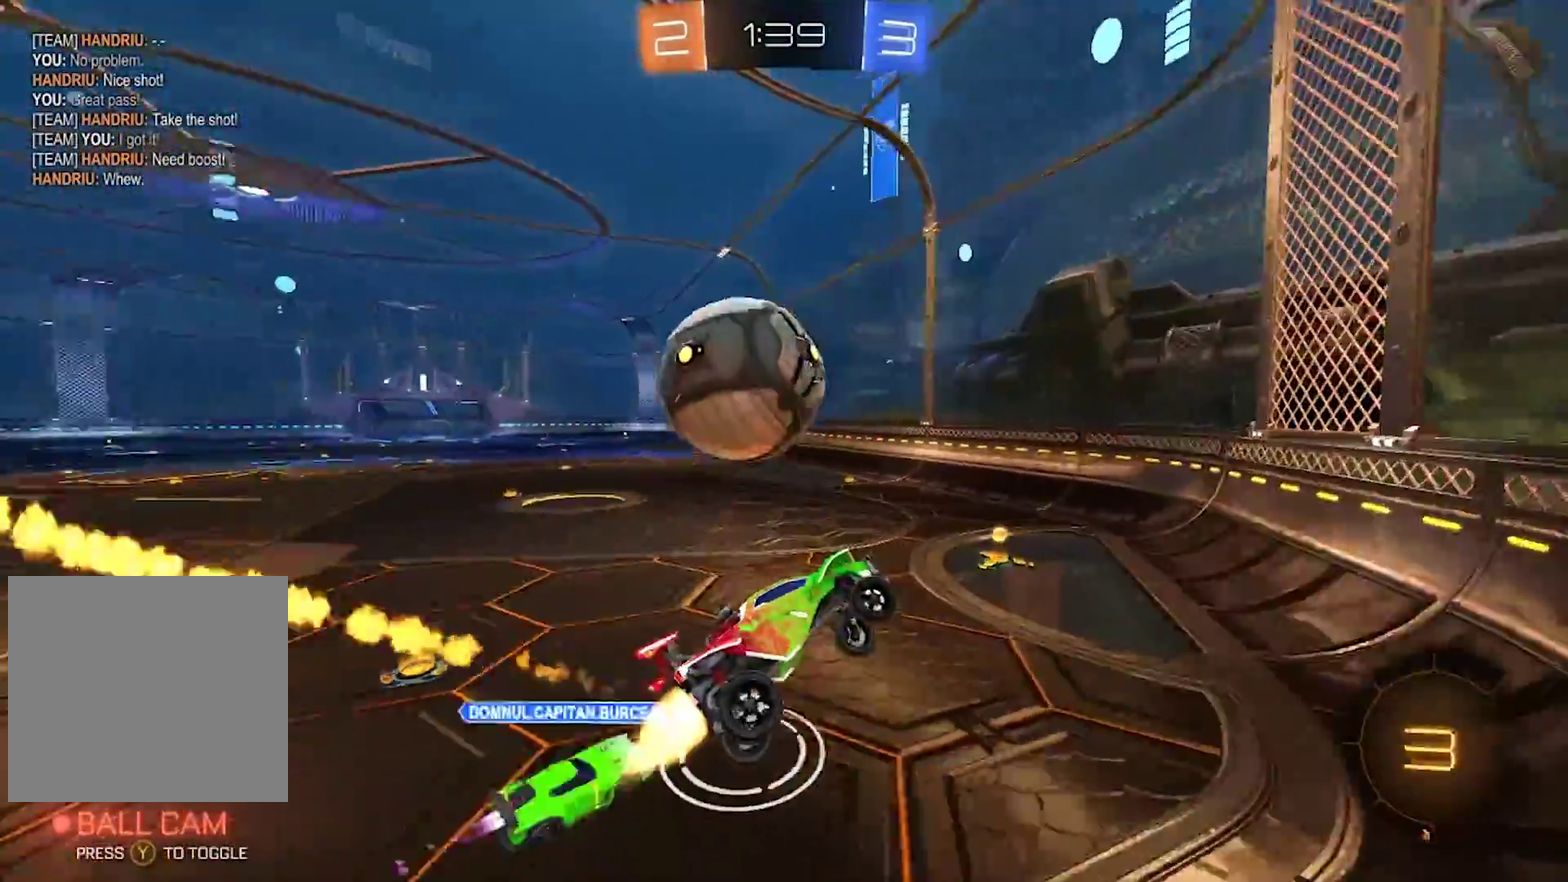
{"buttons": ["L2"], "left_stick": "center", "right_stick": "center", "events": [[317, "CIRCLE", "up"], [417, "L2", "down"], [483, "R2", "up"]]}
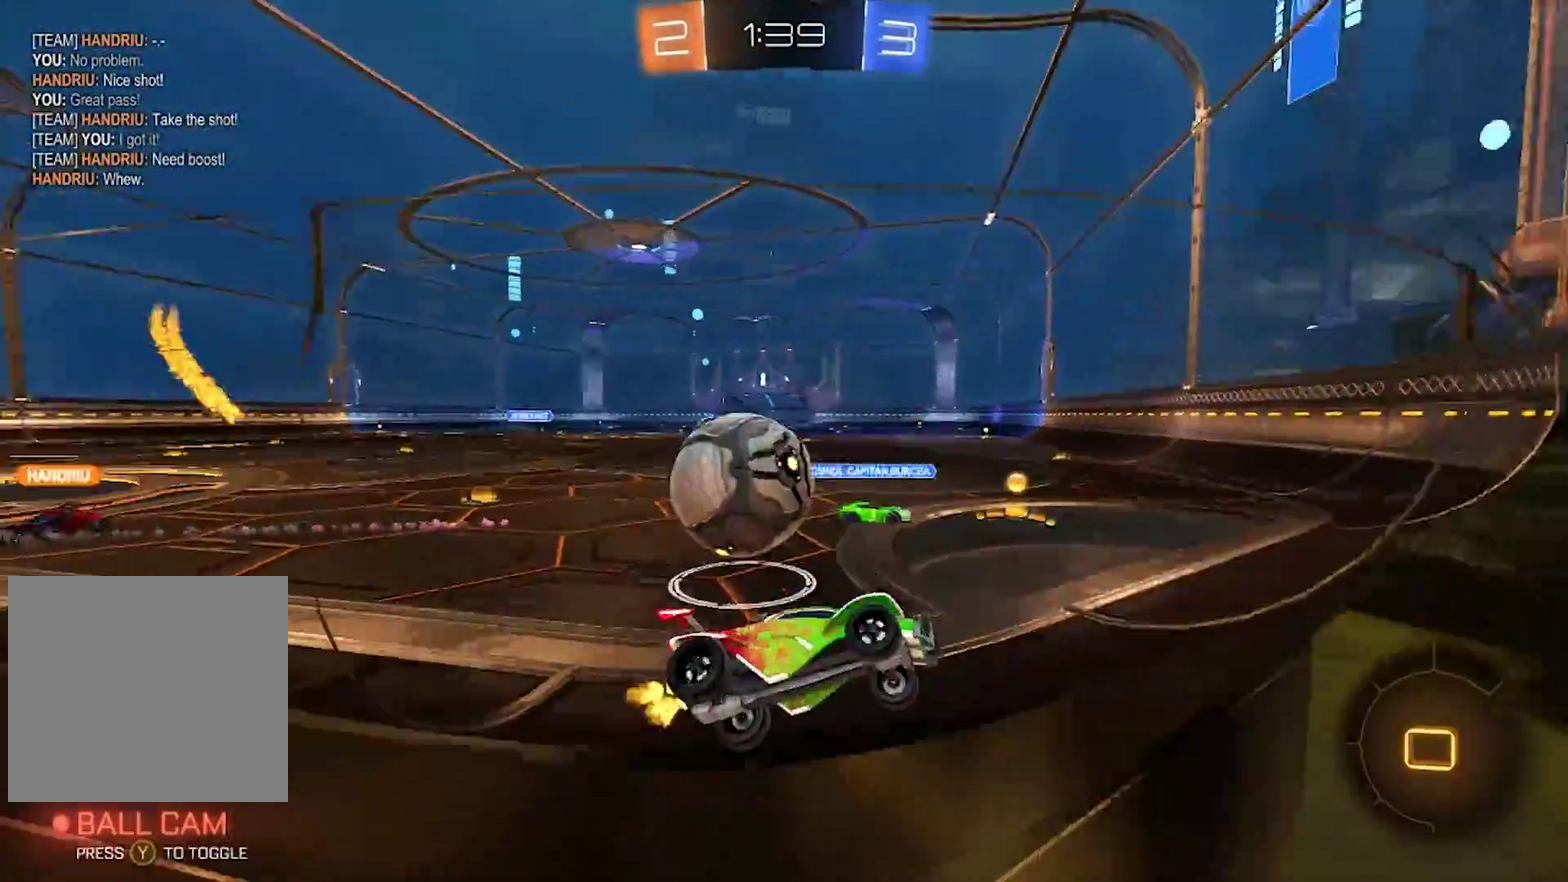
{"buttons": ["R2"], "left_stick": "up-left", "right_stick": "center", "events": [[83, "R2", "down"], [150, "L2", "up"], [150, "left_stick", "right"], [317, "left_stick", "center"], [417, "CROSS", "down"], [417, "left_stick", "up-left"], [483, "CROSS", "up"]]}
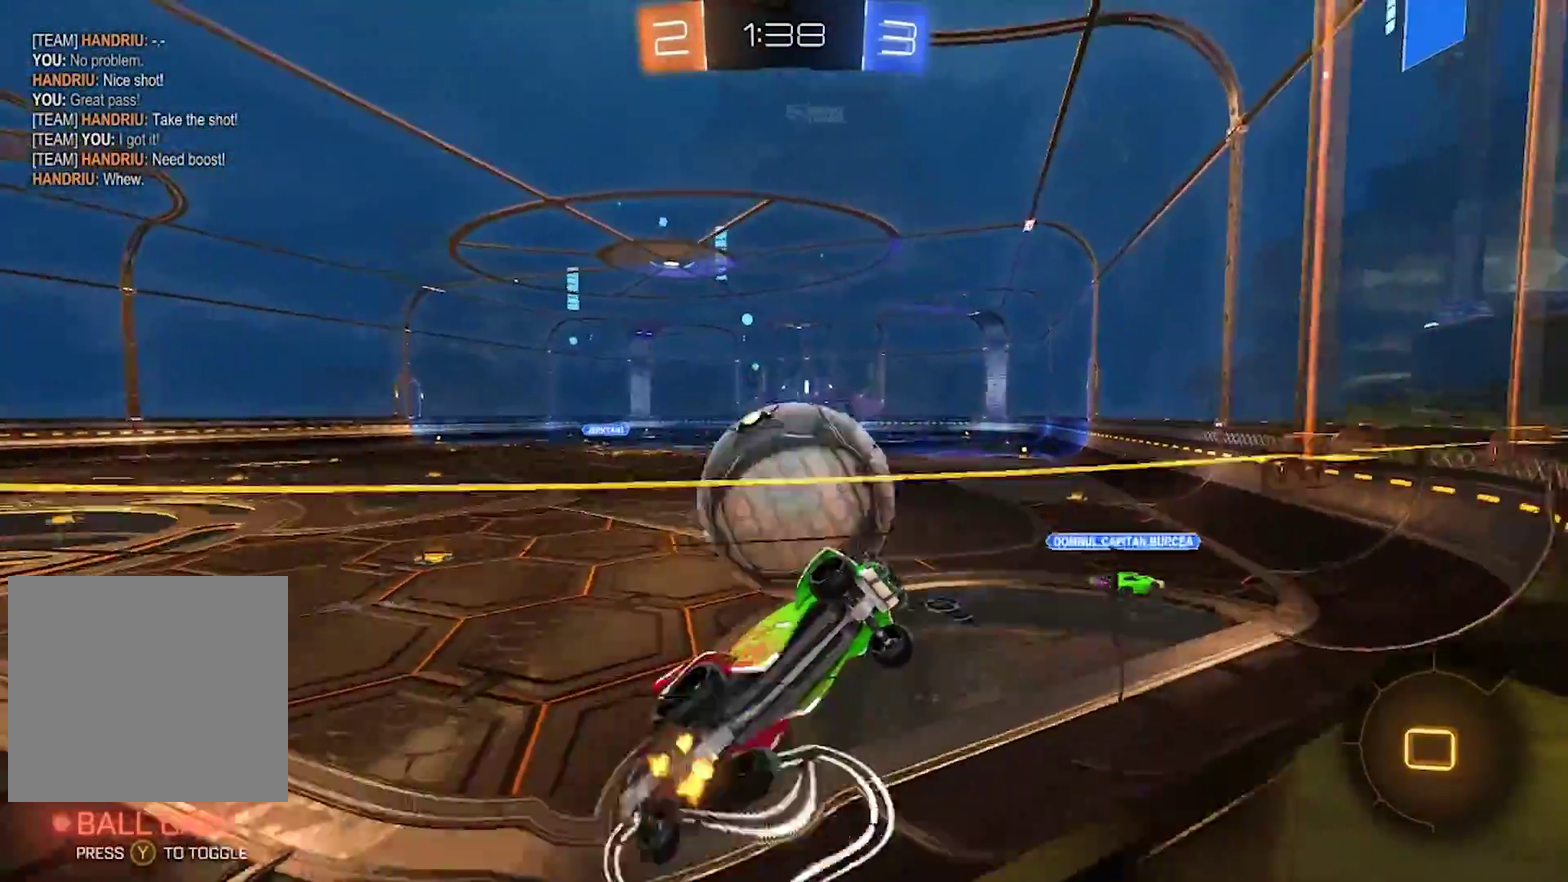
{"buttons": ["R2"], "left_stick": "left", "right_stick": "center", "events": [[50, "CROSS", "down"], [483, "CROSS", "up"], [500, "left_stick", "left"]]}
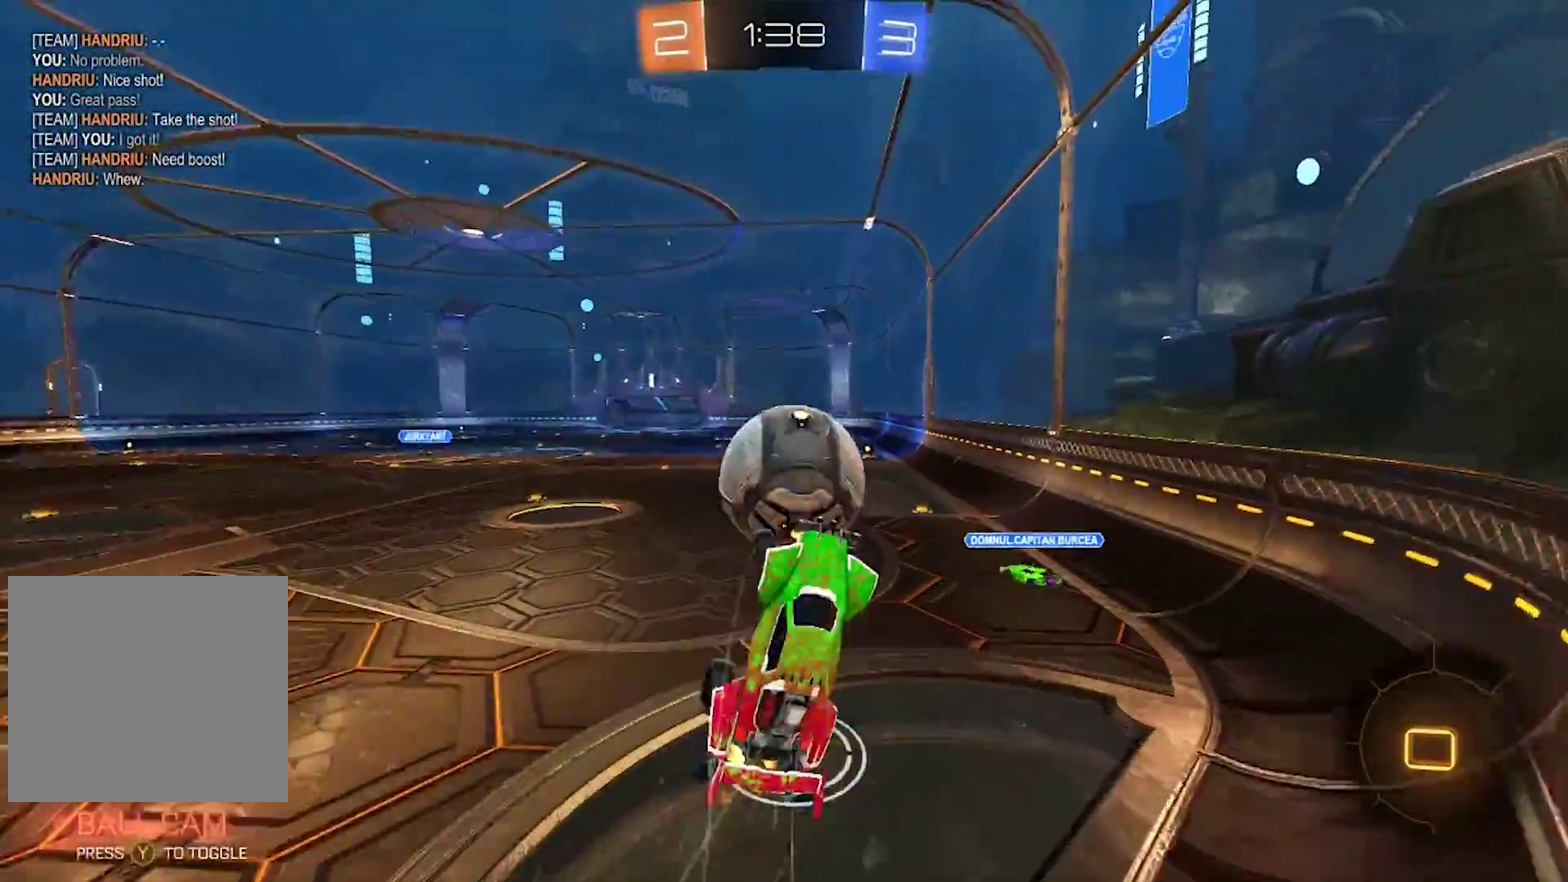
{"buttons": ["R2"], "left_stick": "right", "right_stick": "center", "events": [[317, "R2", "up"], [367, "left_stick", "down-left"], [383, "R2", "down"], [450, "left_stick", "right"]]}
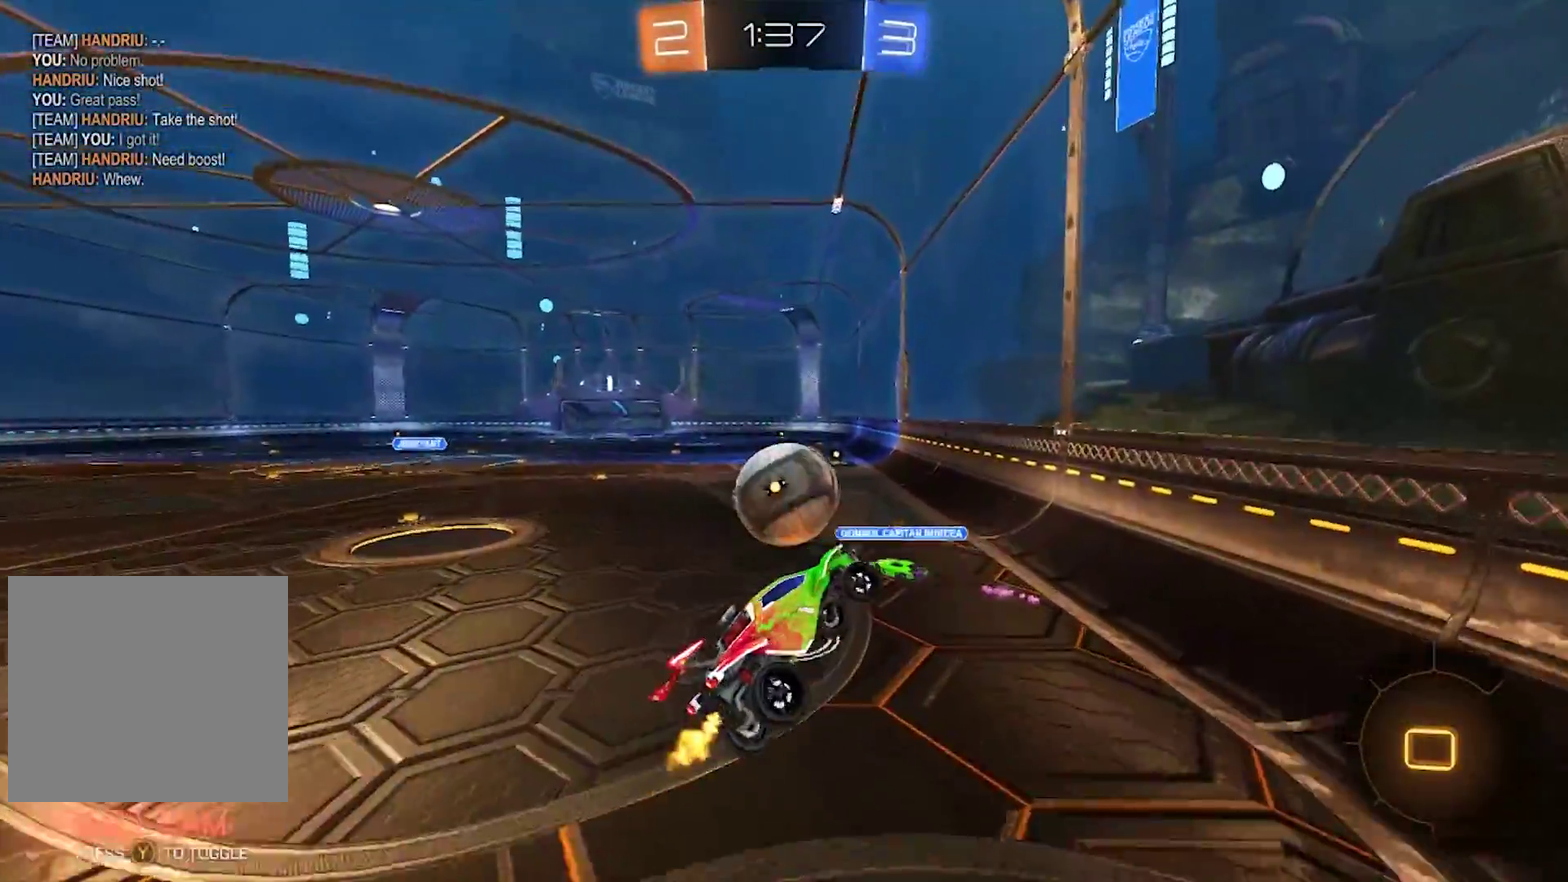
{"buttons": ["R2"], "left_stick": "center", "right_stick": "center", "events": [[117, "left_stick", "center"]]}
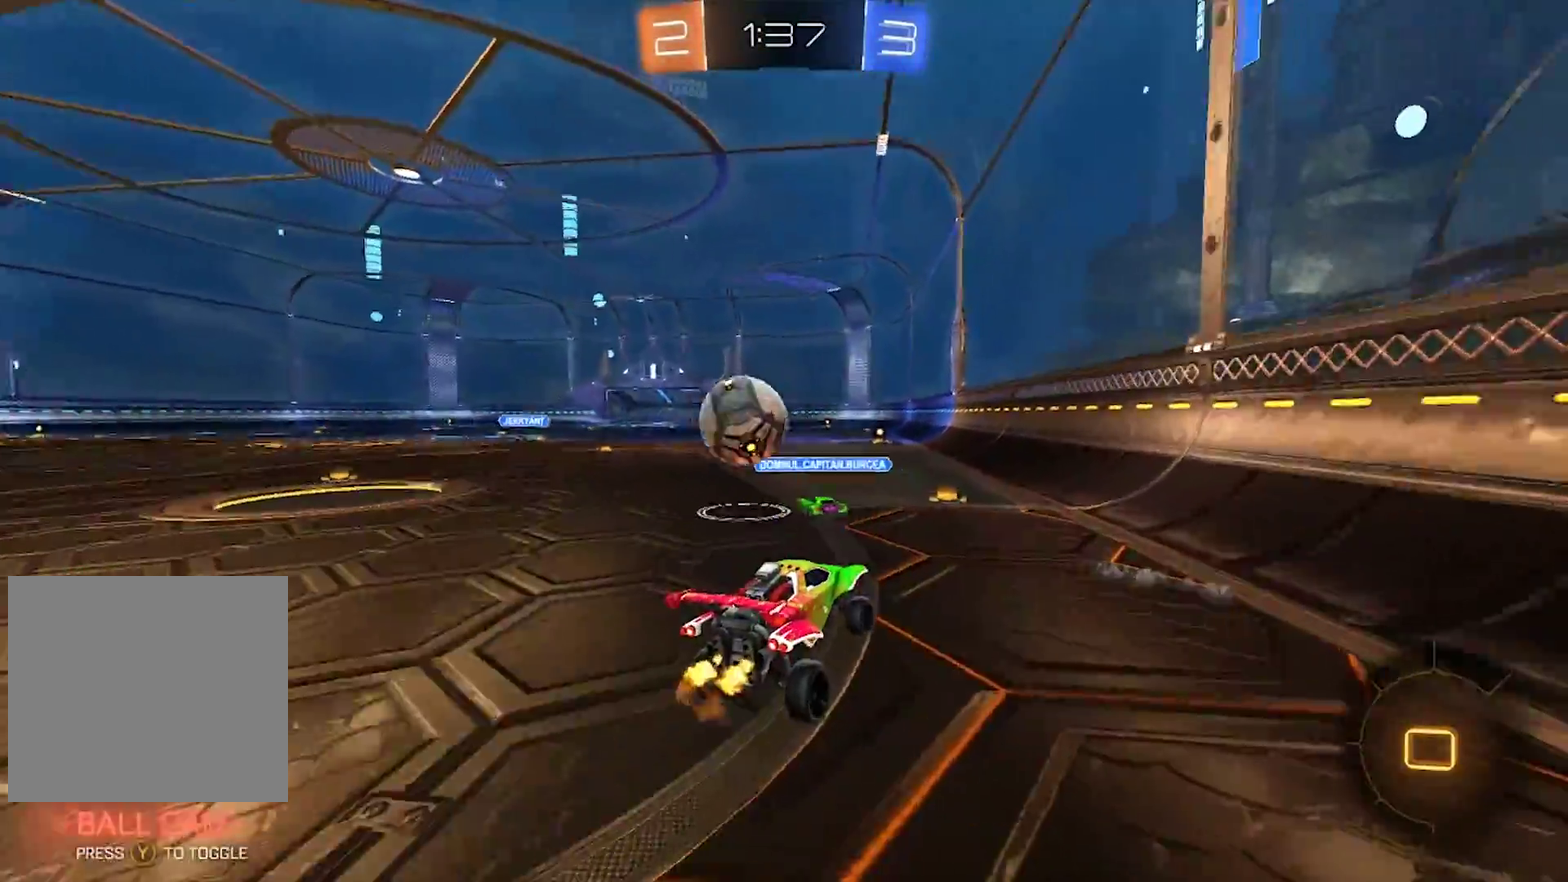
{"buttons": ["R2"], "left_stick": "center", "right_stick": "center", "events": []}
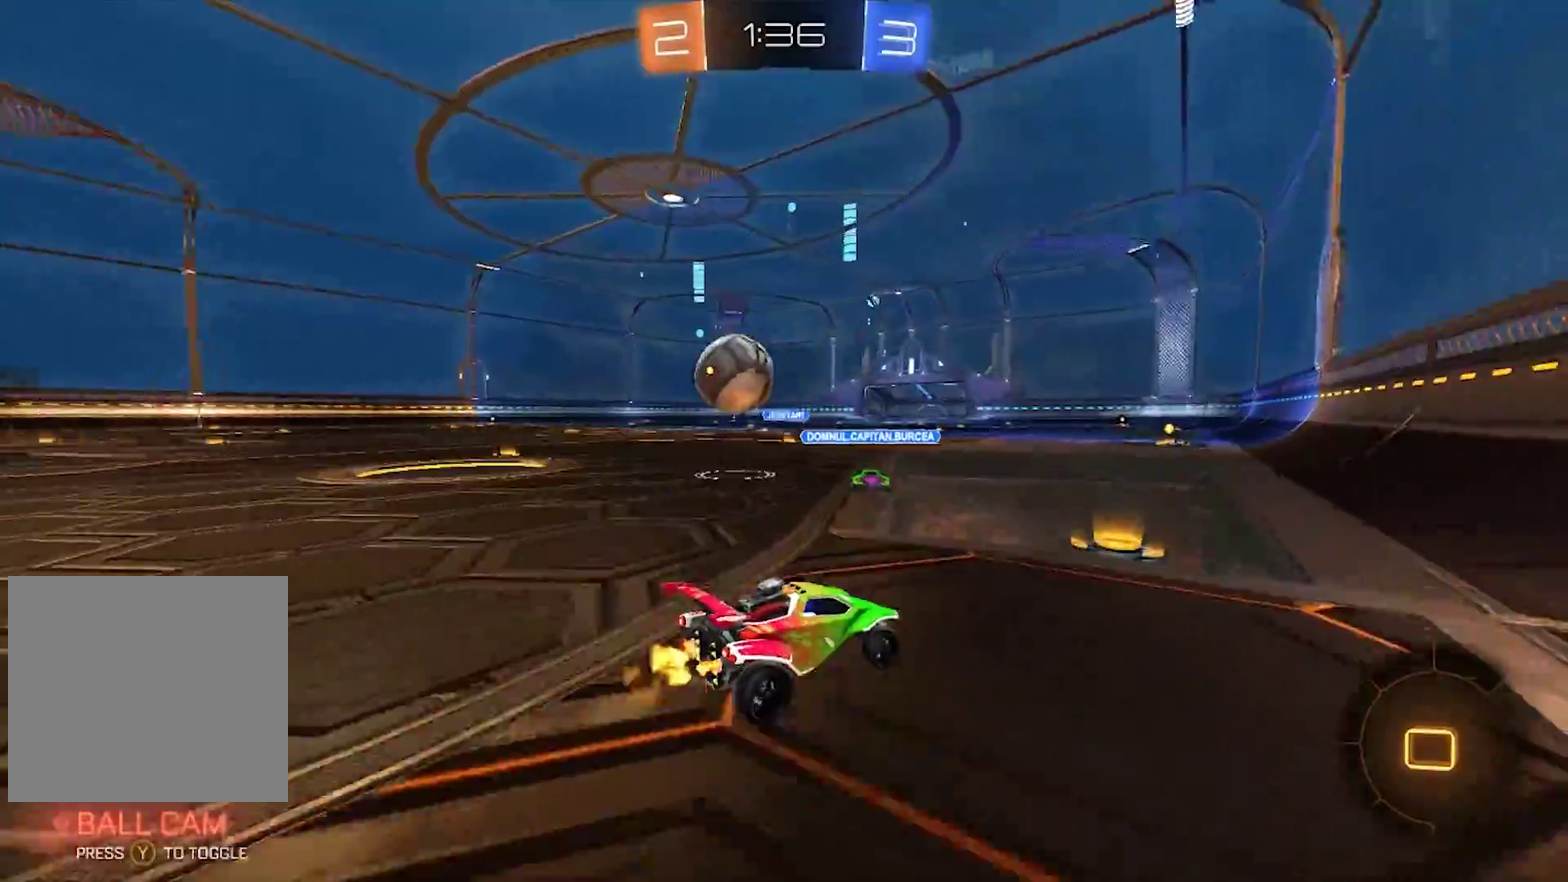
{"buttons": ["R2"], "left_stick": "left", "right_stick": "center", "events": [[50, "left_stick", "left"], [117, "SQUARE", "down"], [217, "SQUARE", "up"]]}
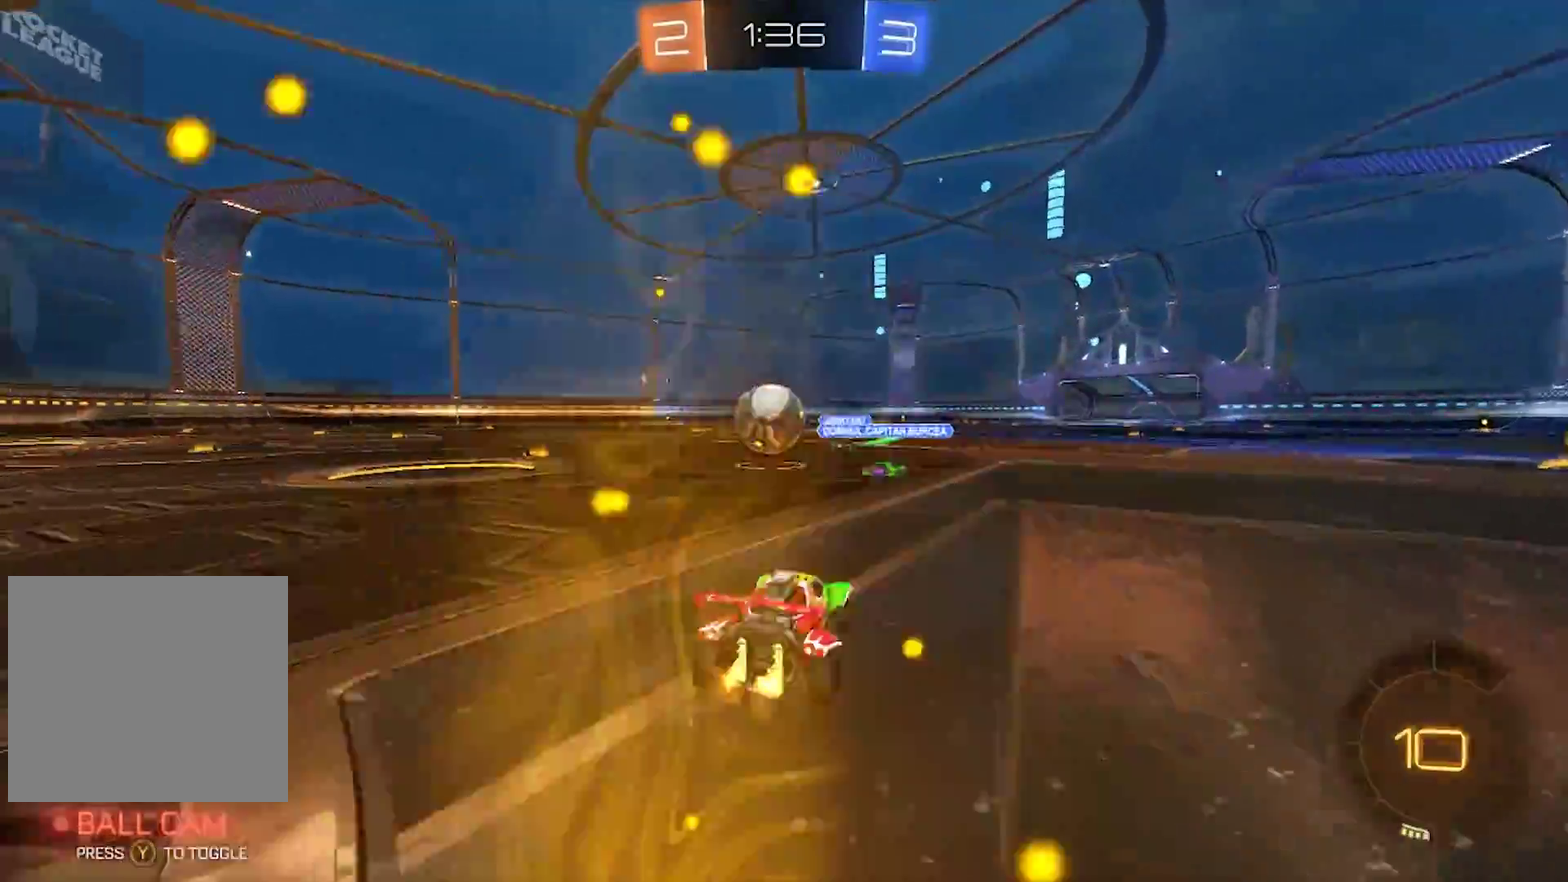
{"buttons": ["R2"], "left_stick": "left", "right_stick": "center", "events": [[217, "left_stick", "center"], [317, "TRIANGLE", "down"], [417, "TRIANGLE", "up"], [450, "left_stick", "left"]]}
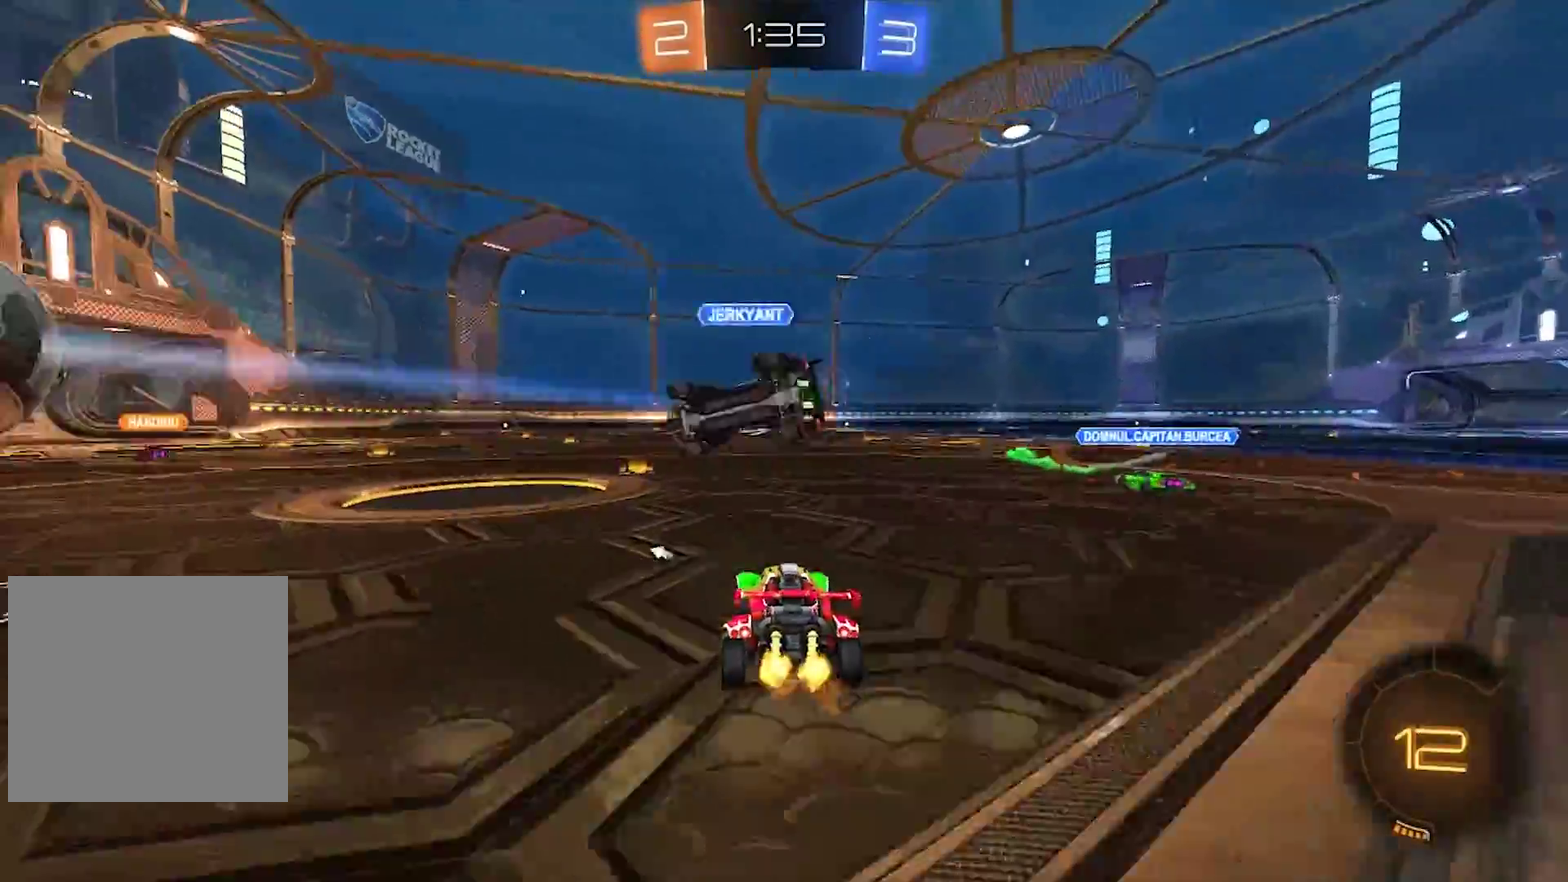
{"buttons": ["R2"], "left_stick": "center", "right_stick": "center", "events": [[150, "left_stick", "center"], [217, "TRIANGLE", "down"], [317, "TRIANGLE", "up"], [383, "left_stick", "right"], [450, "left_stick", "center"]]}
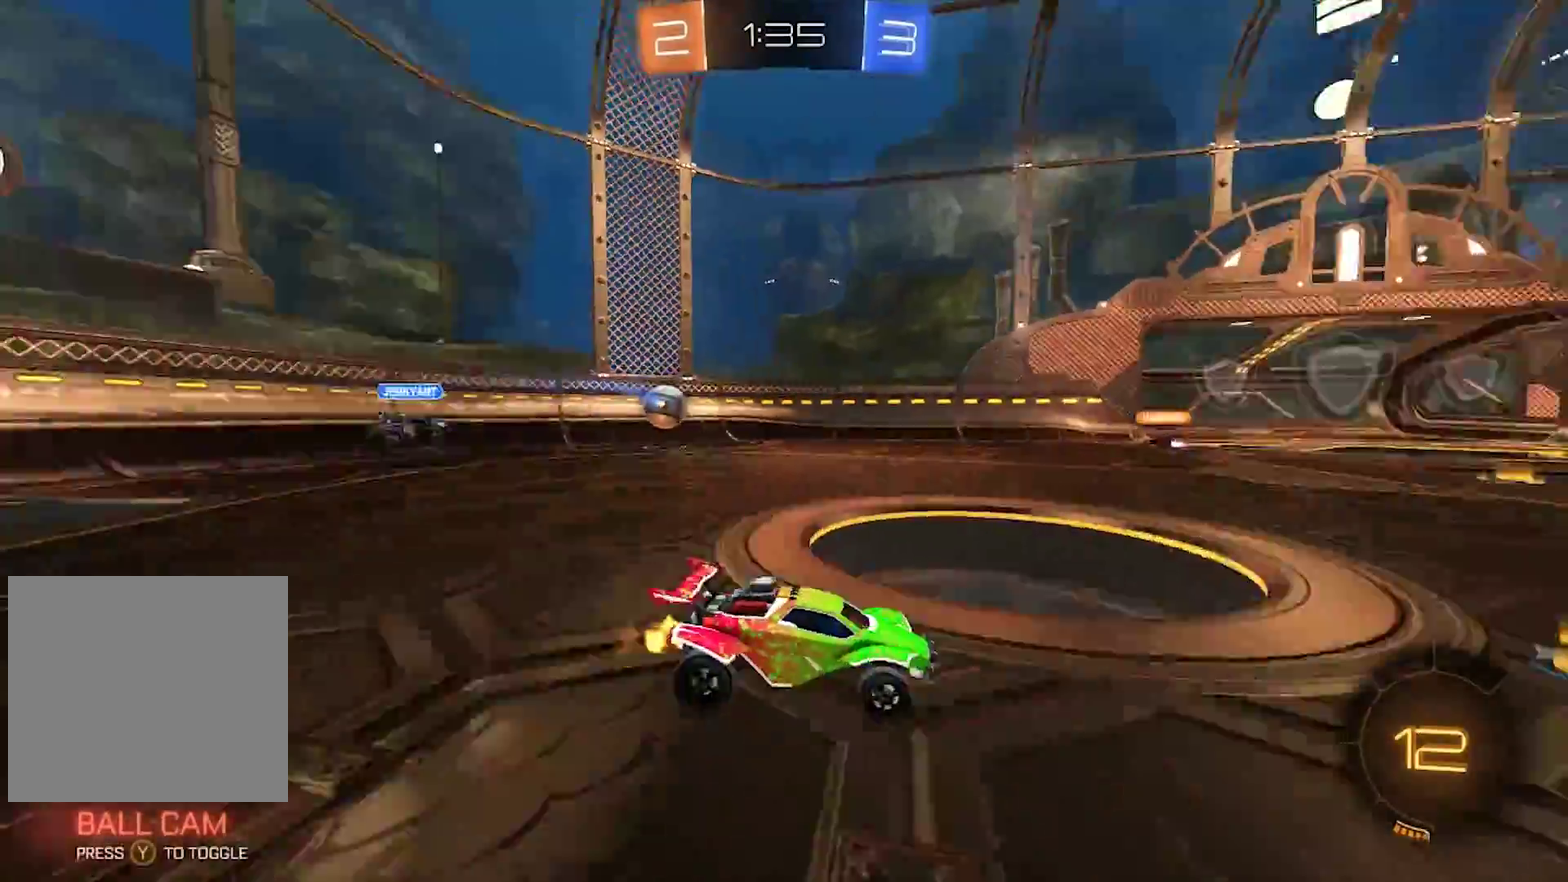
{"buttons": ["TRIANGLE", "R2"], "left_stick": "left", "right_stick": "center", "events": [[117, "left_stick", "left"], [417, "TRIANGLE", "down"]]}
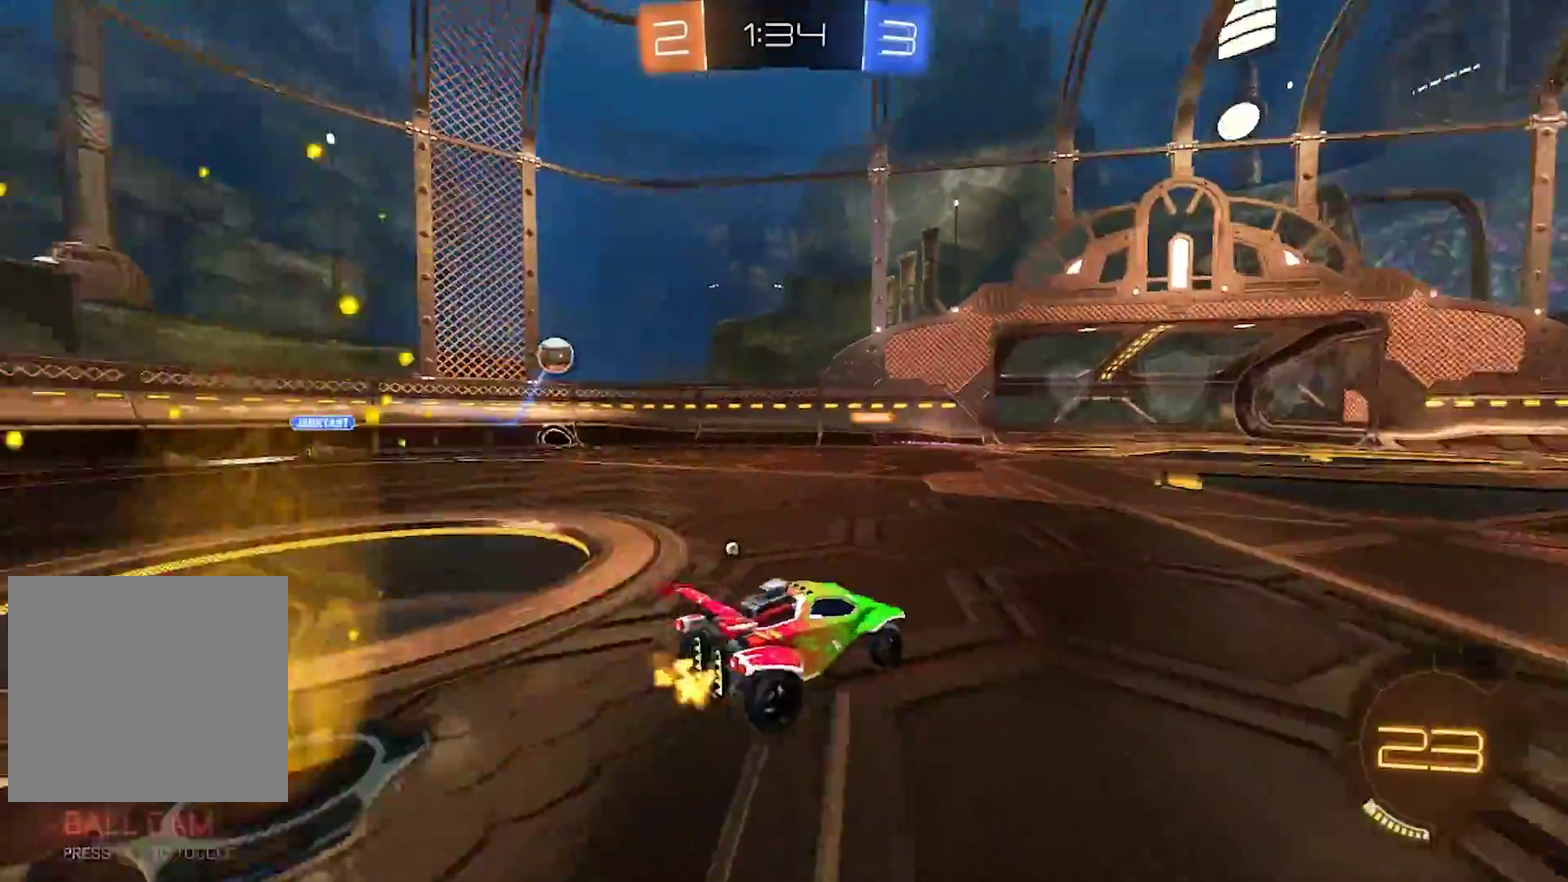
{"buttons": ["R2"], "left_stick": "center", "right_stick": "center", "events": [[50, "TRIANGLE", "up"], [117, "left_stick", "center"], [317, "TRIANGLE", "down"], [317, "left_stick", "right"], [417, "TRIANGLE", "up"], [483, "left_stick", "center"]]}
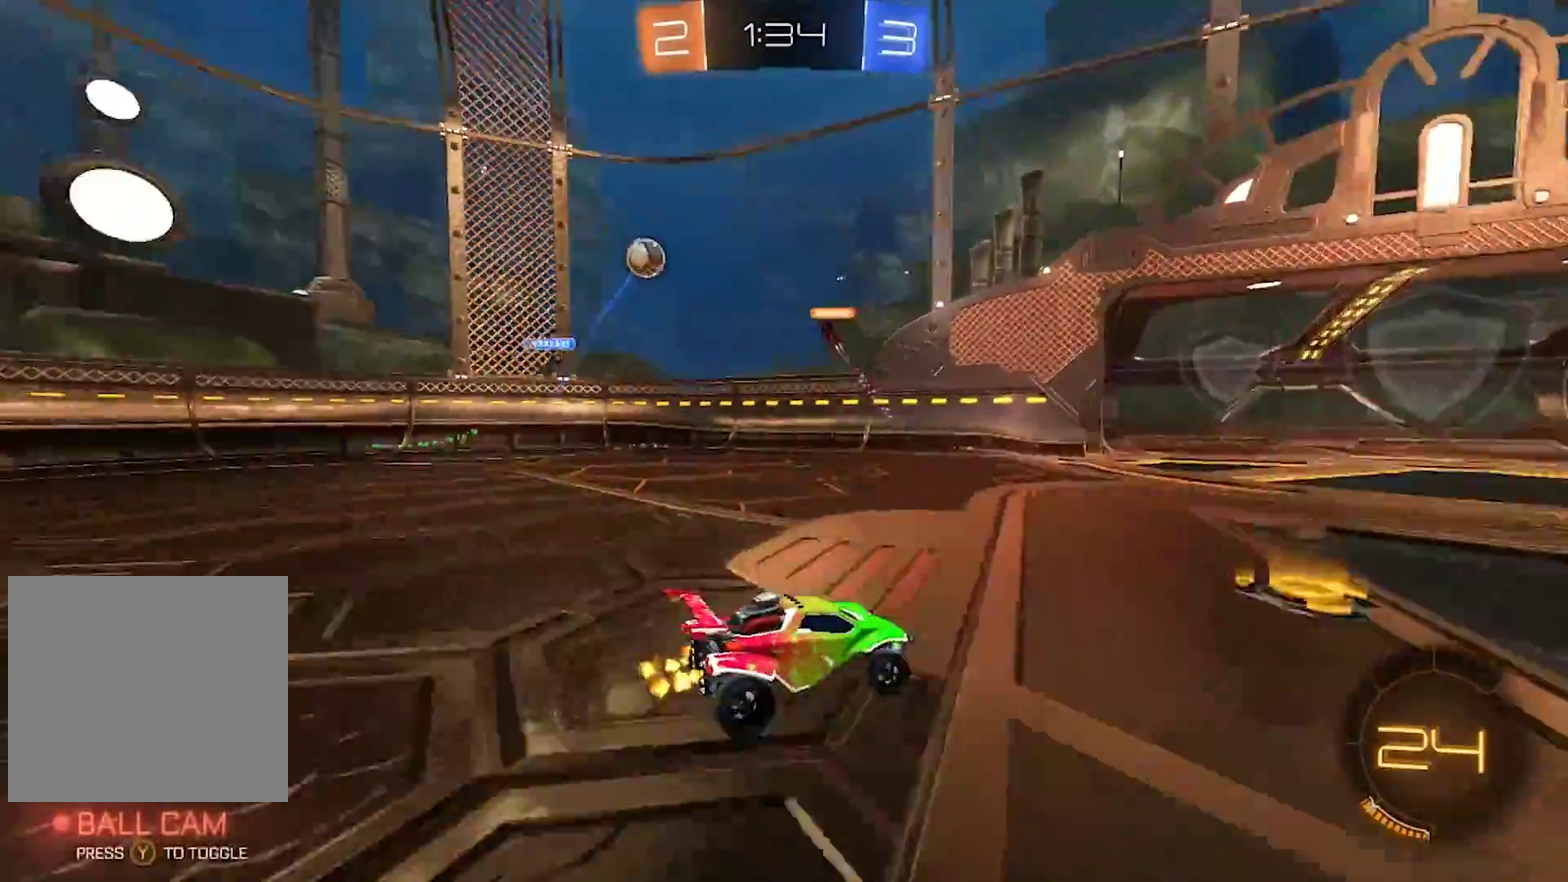
{"buttons": ["R2"], "left_stick": "center", "right_stick": "center", "events": []}
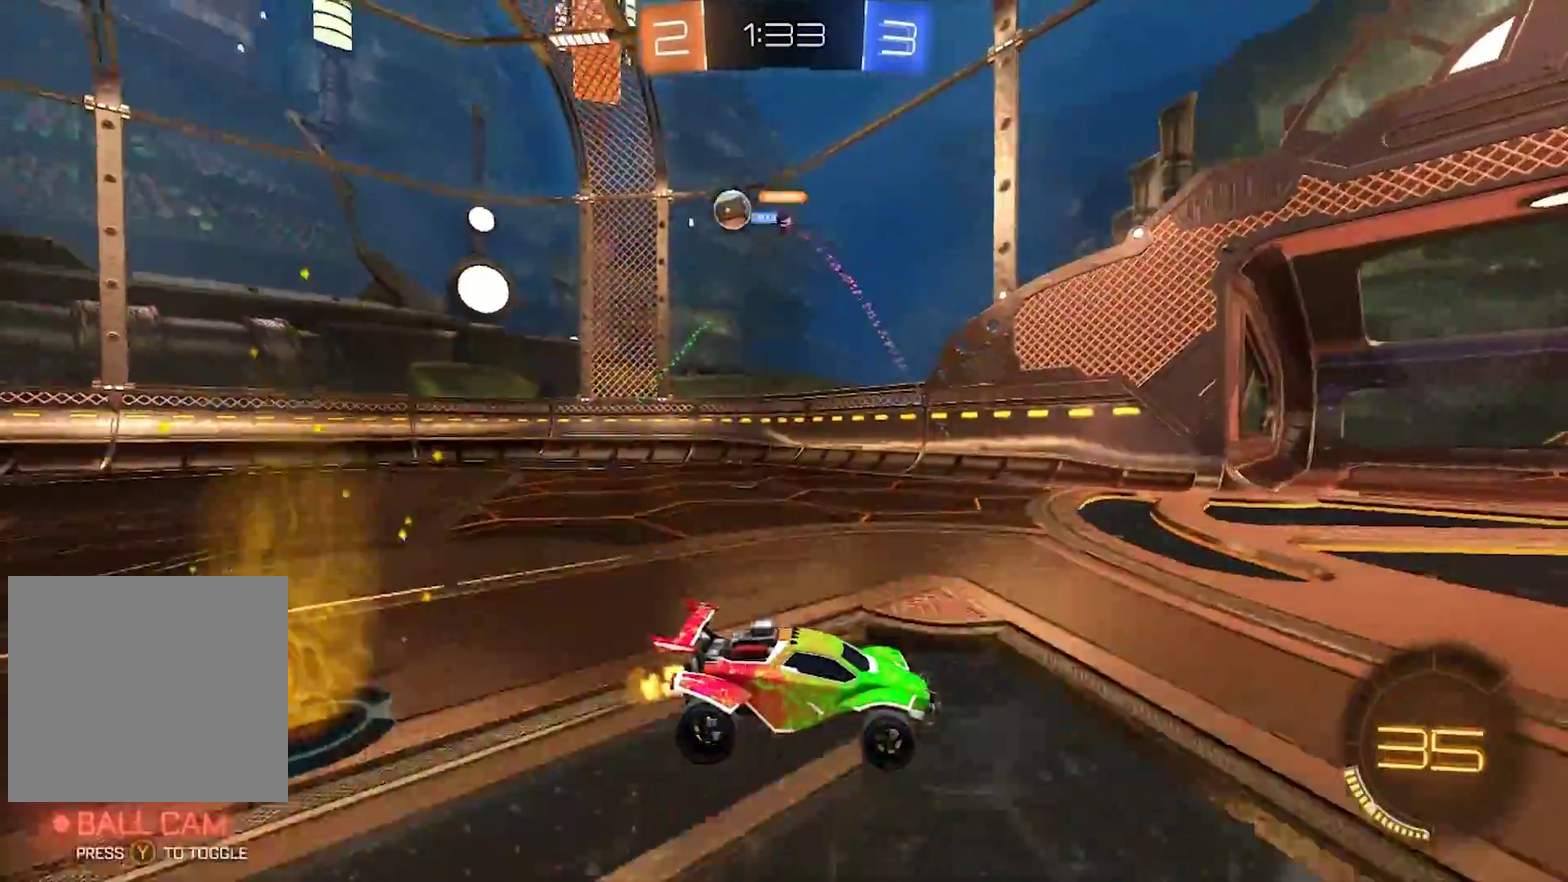
{"buttons": ["R2"], "left_stick": "center", "right_stick": "center", "events": []}
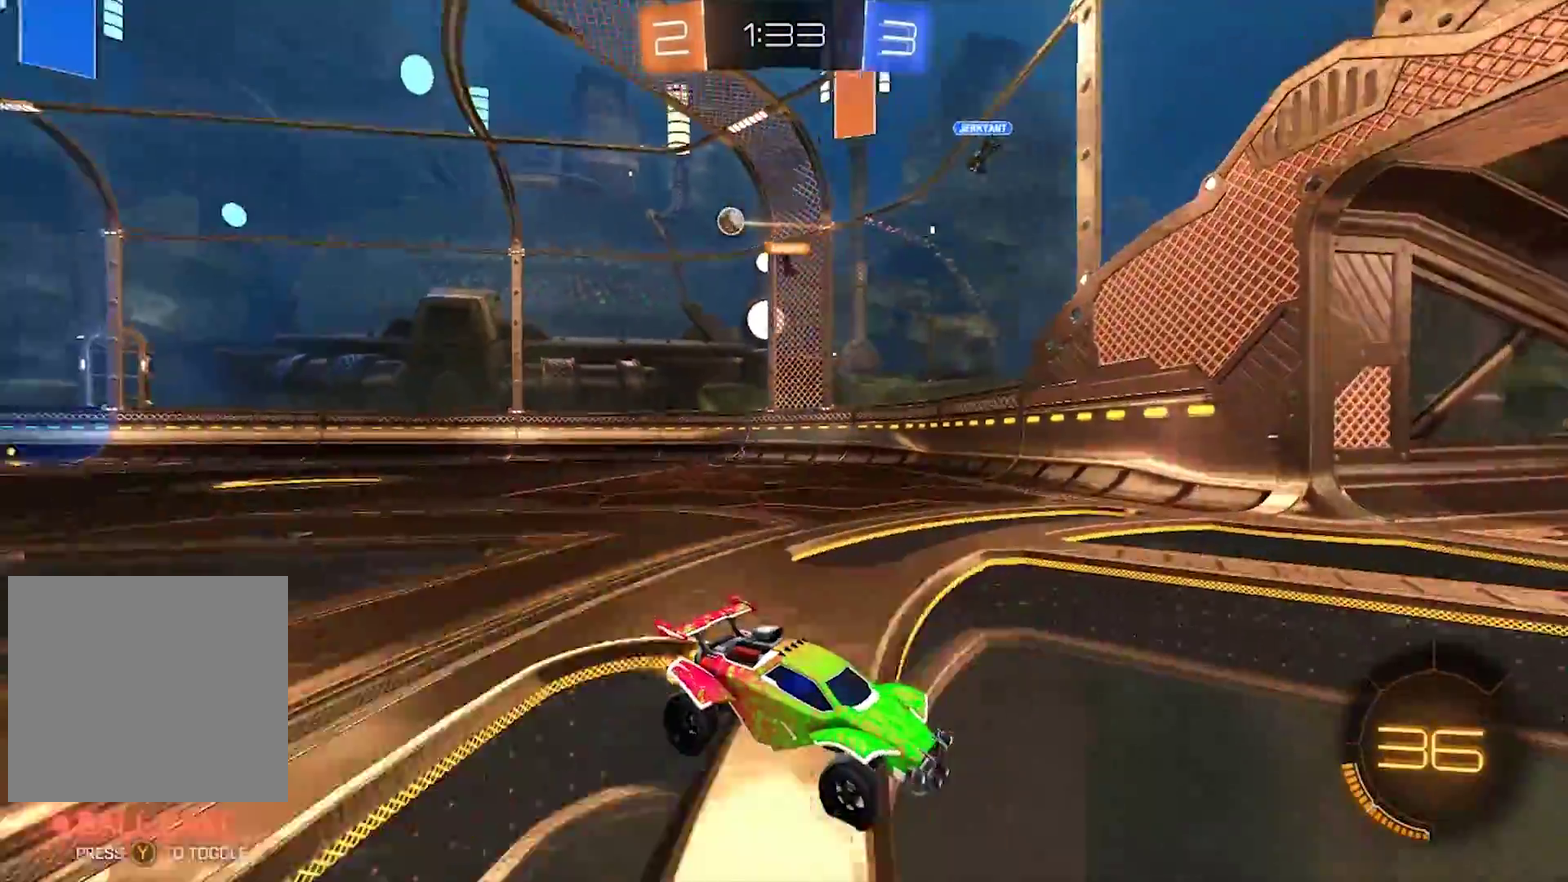
{"buttons": ["R2"], "left_stick": "left", "right_stick": "center", "events": [[17, "left_stick", "left"]]}
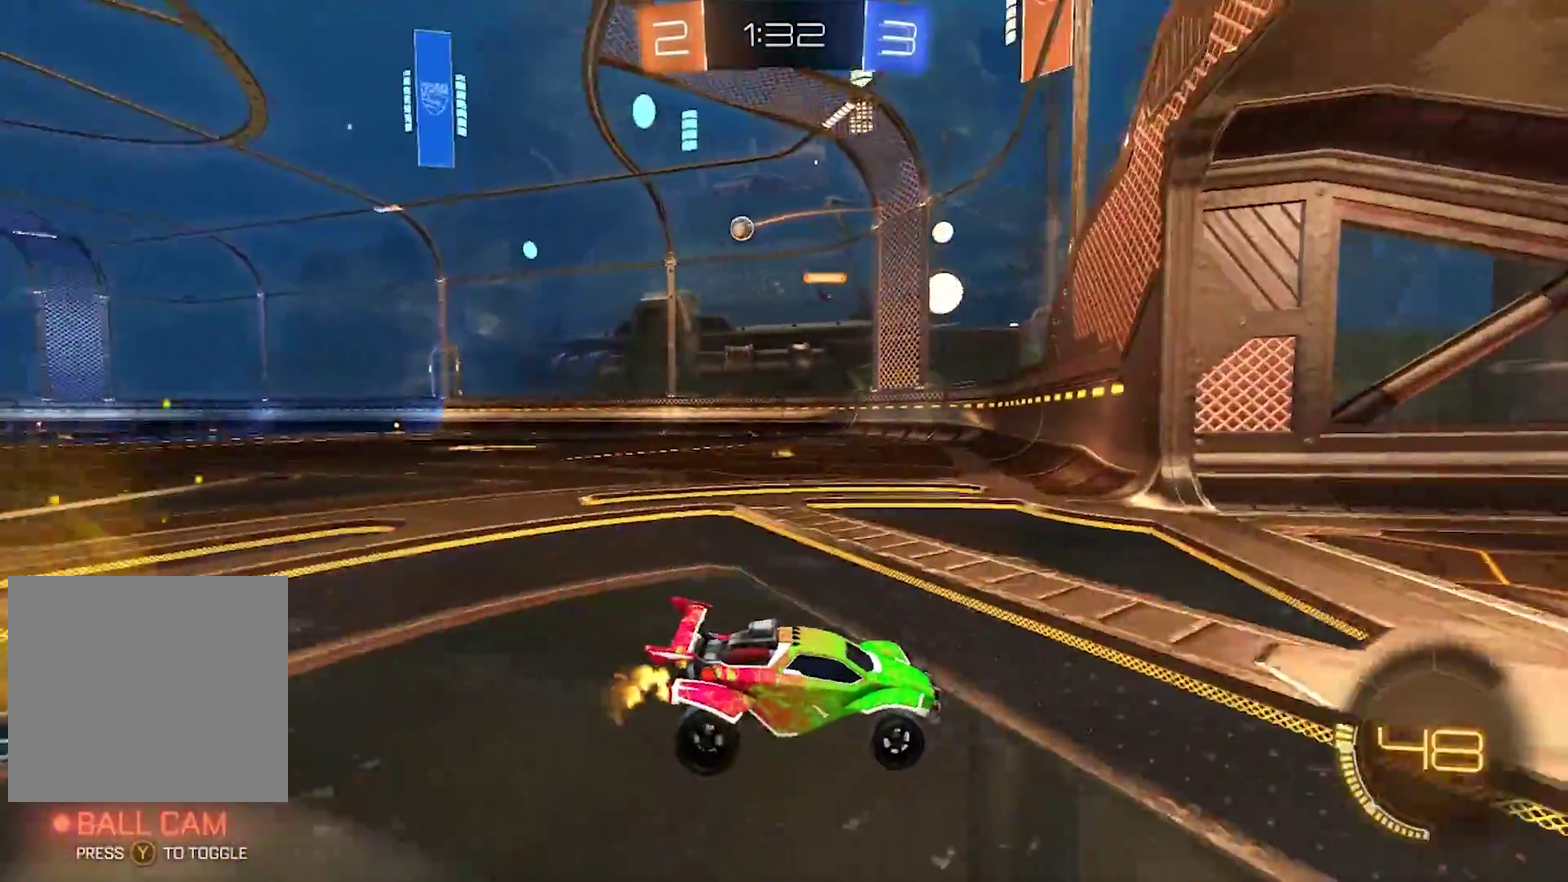
{"buttons": ["R2"], "left_stick": "left", "right_stick": "center", "events": [[283, "SQUARE", "down"], [417, "SQUARE", "up"]]}
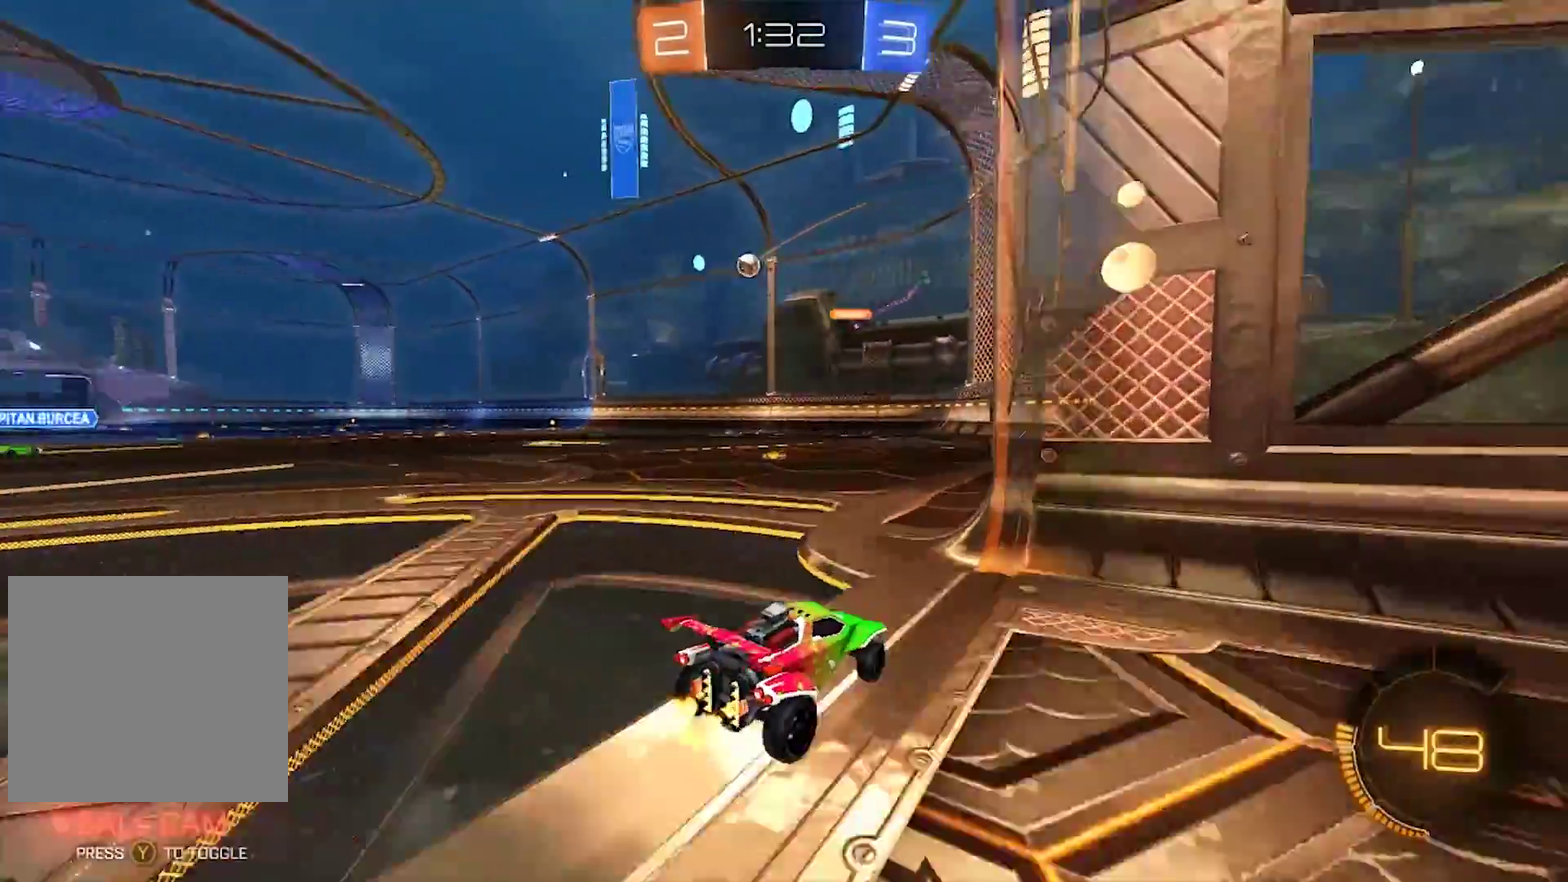
{"buttons": ["R2"], "left_stick": "center", "right_stick": "center", "events": [[117, "left_stick", "center"]]}
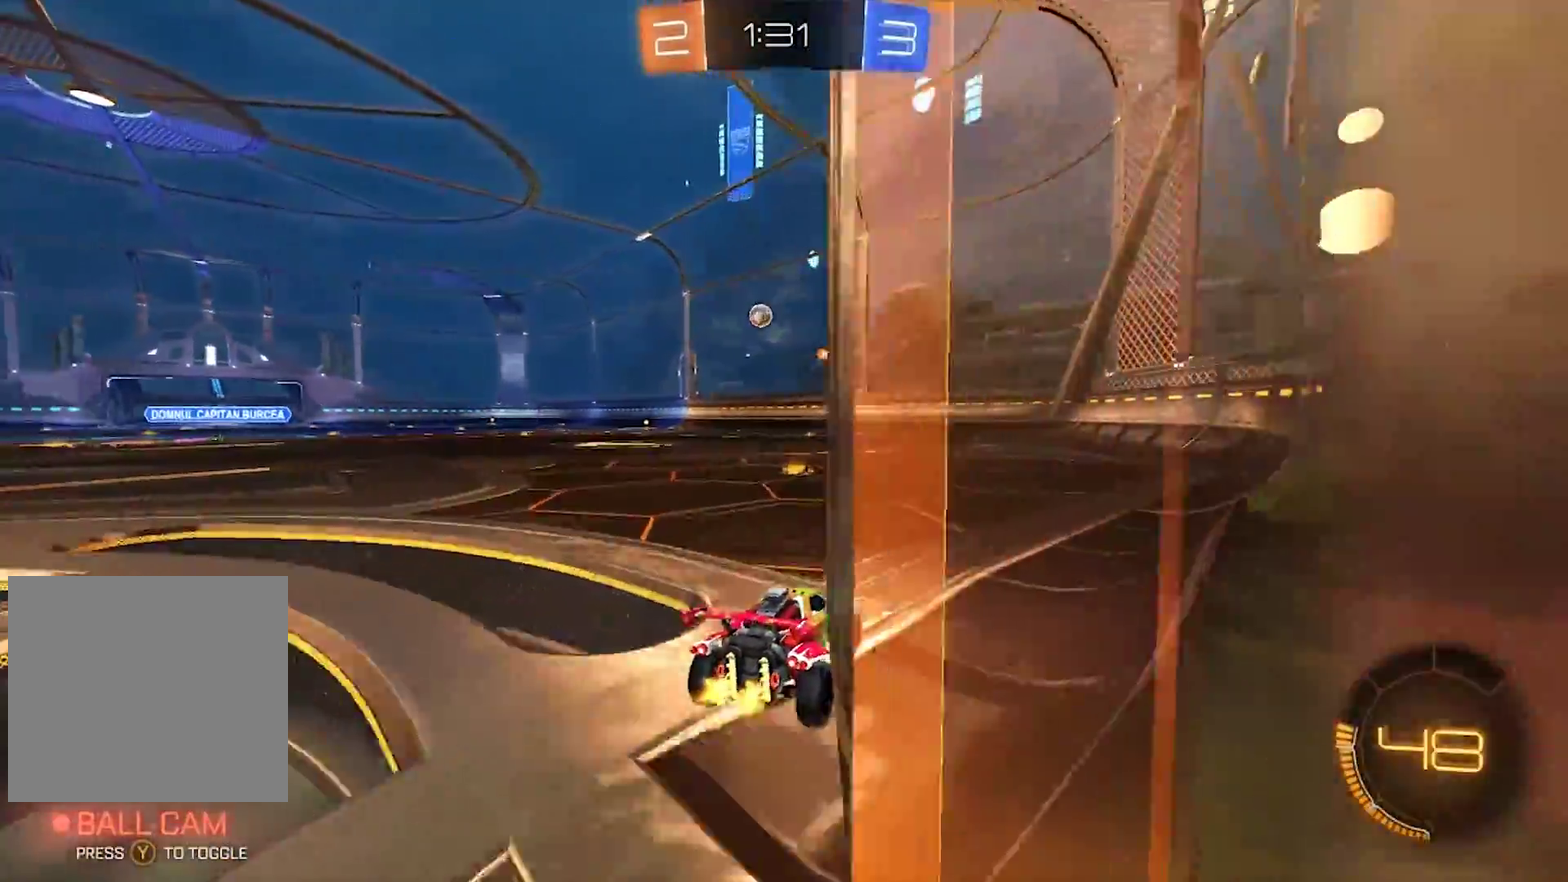
{"buttons": ["R2"], "left_stick": "left", "right_stick": "center", "events": [[317, "left_stick", "left"]]}
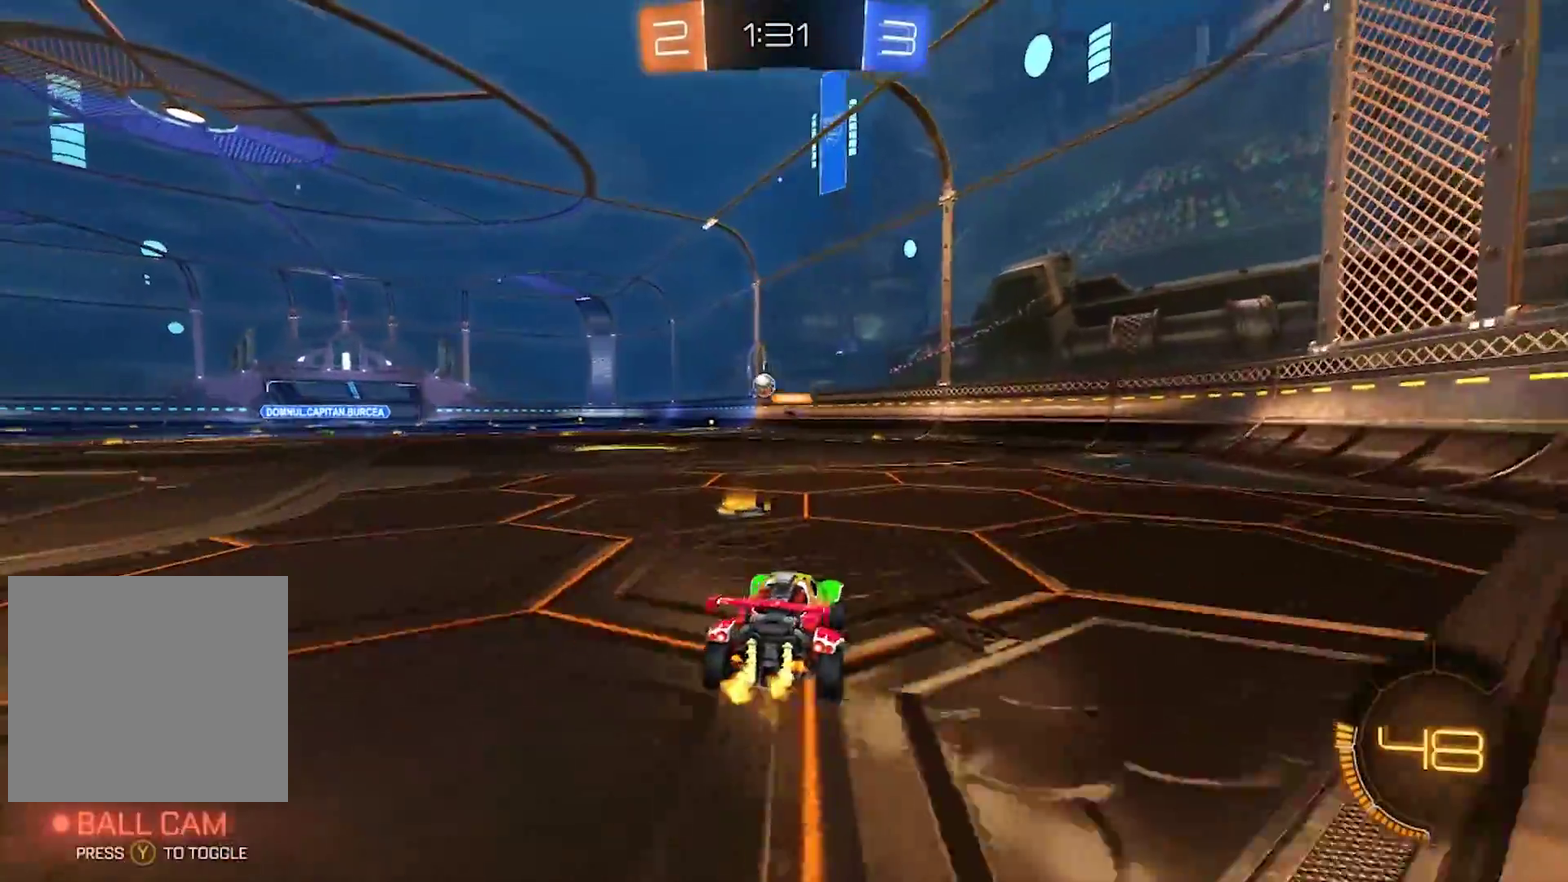
{"buttons": ["R2"], "left_stick": "center", "right_stick": "center", "events": [[217, "left_stick", "center"]]}
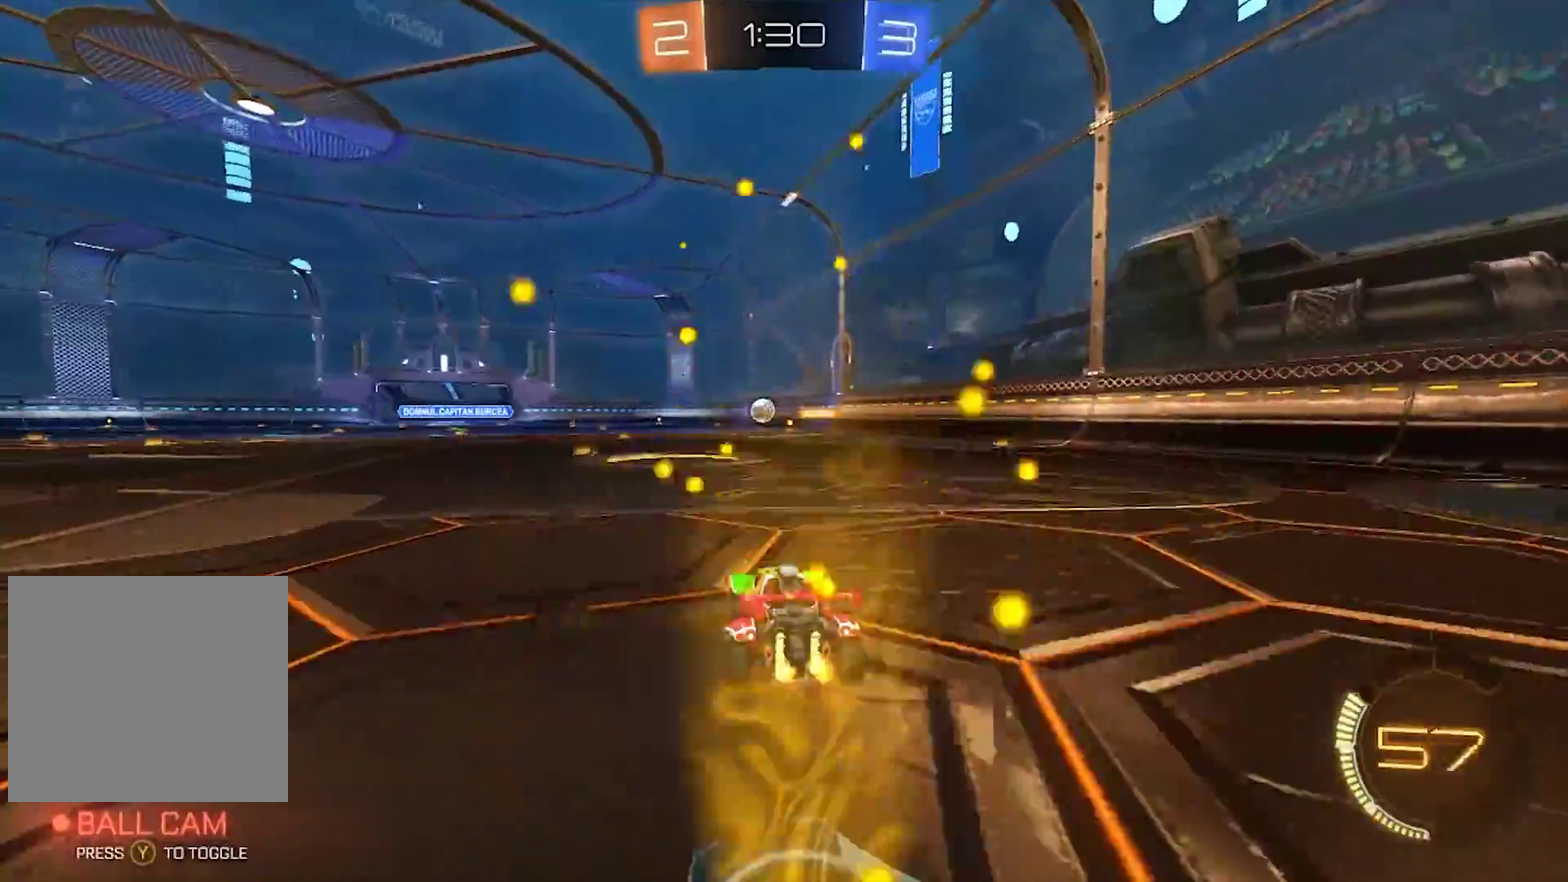
{"buttons": ["R2"], "left_stick": "center", "right_stick": "center", "events": [[150, "left_stick", "left"], [283, "left_stick", "center"]]}
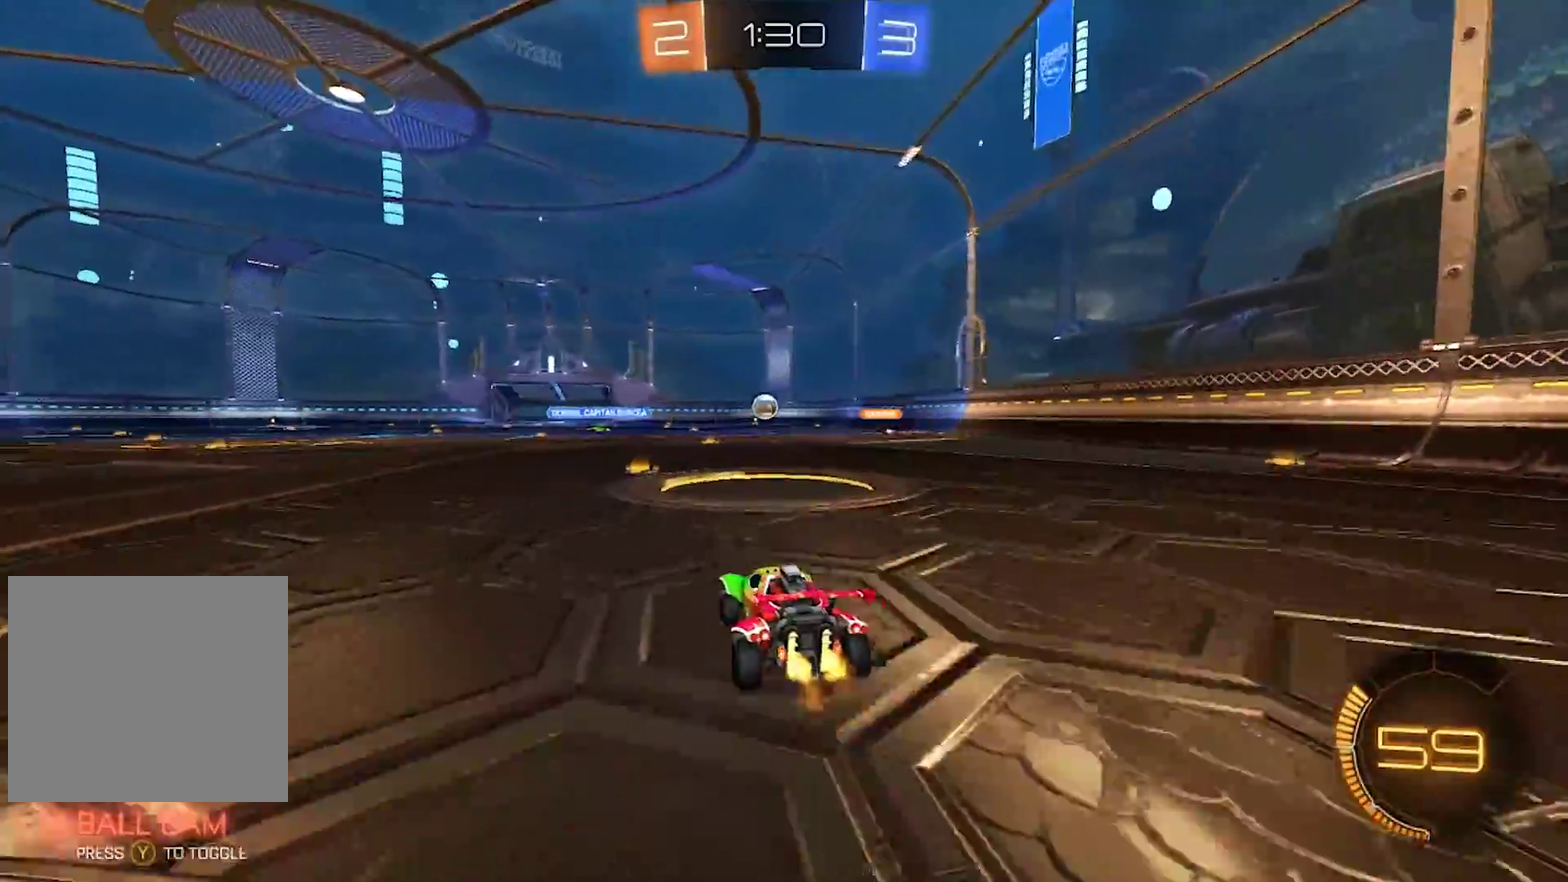
{"buttons": ["SQUARE", "R2"], "left_stick": "left", "right_stick": "center", "events": [[450, "left_stick", "left"], [483, "SQUARE", "down"]]}